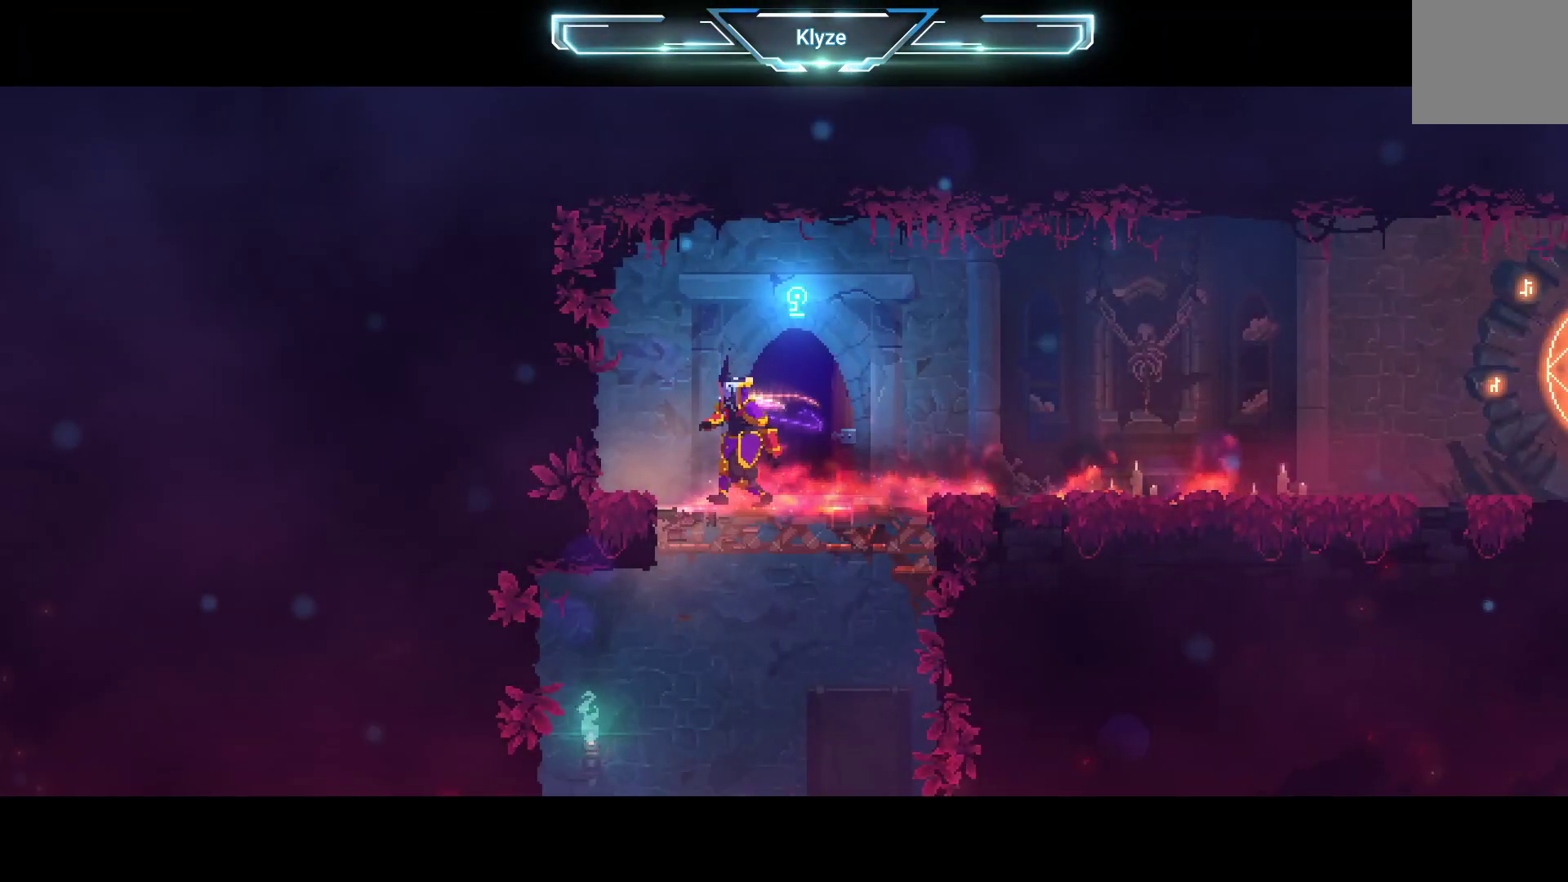
Gameplay with a controller (Xbox layout); each line is a JSON object with the inputs held at the frame after it. "events" lists button and stick changes between this image and that frame as [ms after this image, input, new state], when the widget could be followed in between. Not read: L3 R3.
{"buttons": ["A", "DPAD_DOWN"], "left_stick": "center", "right_stick": "center", "events": [[300, "DPAD_DOWN", "down"], [400, "A", "down"]]}
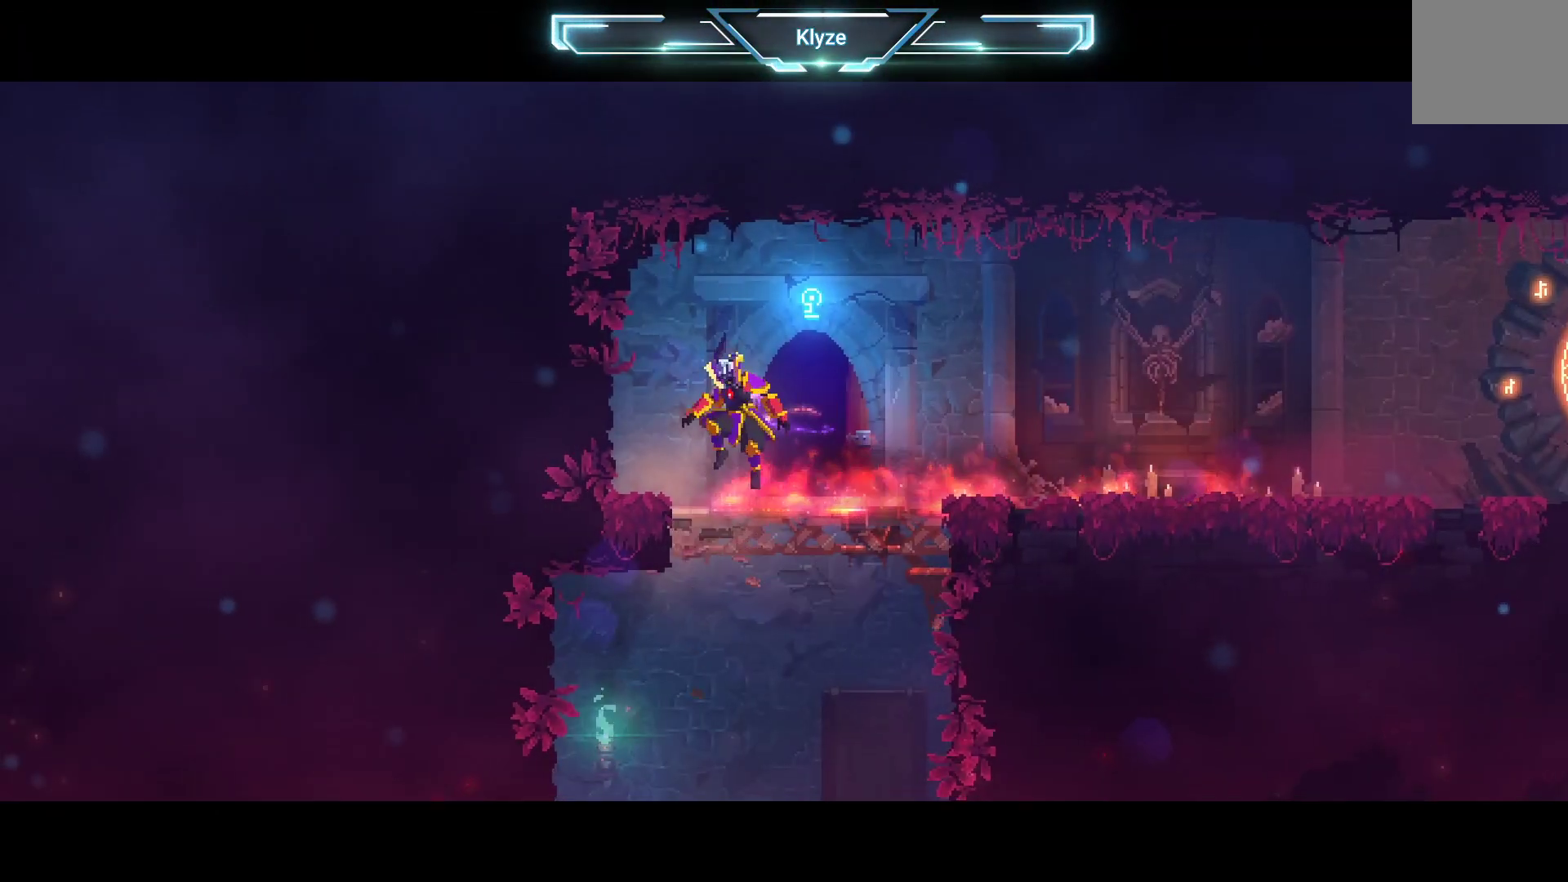
{"buttons": [], "left_stick": "center", "right_stick": "center", "events": [[33, "A", "up"], [100, "DPAD_DOWN", "up"]]}
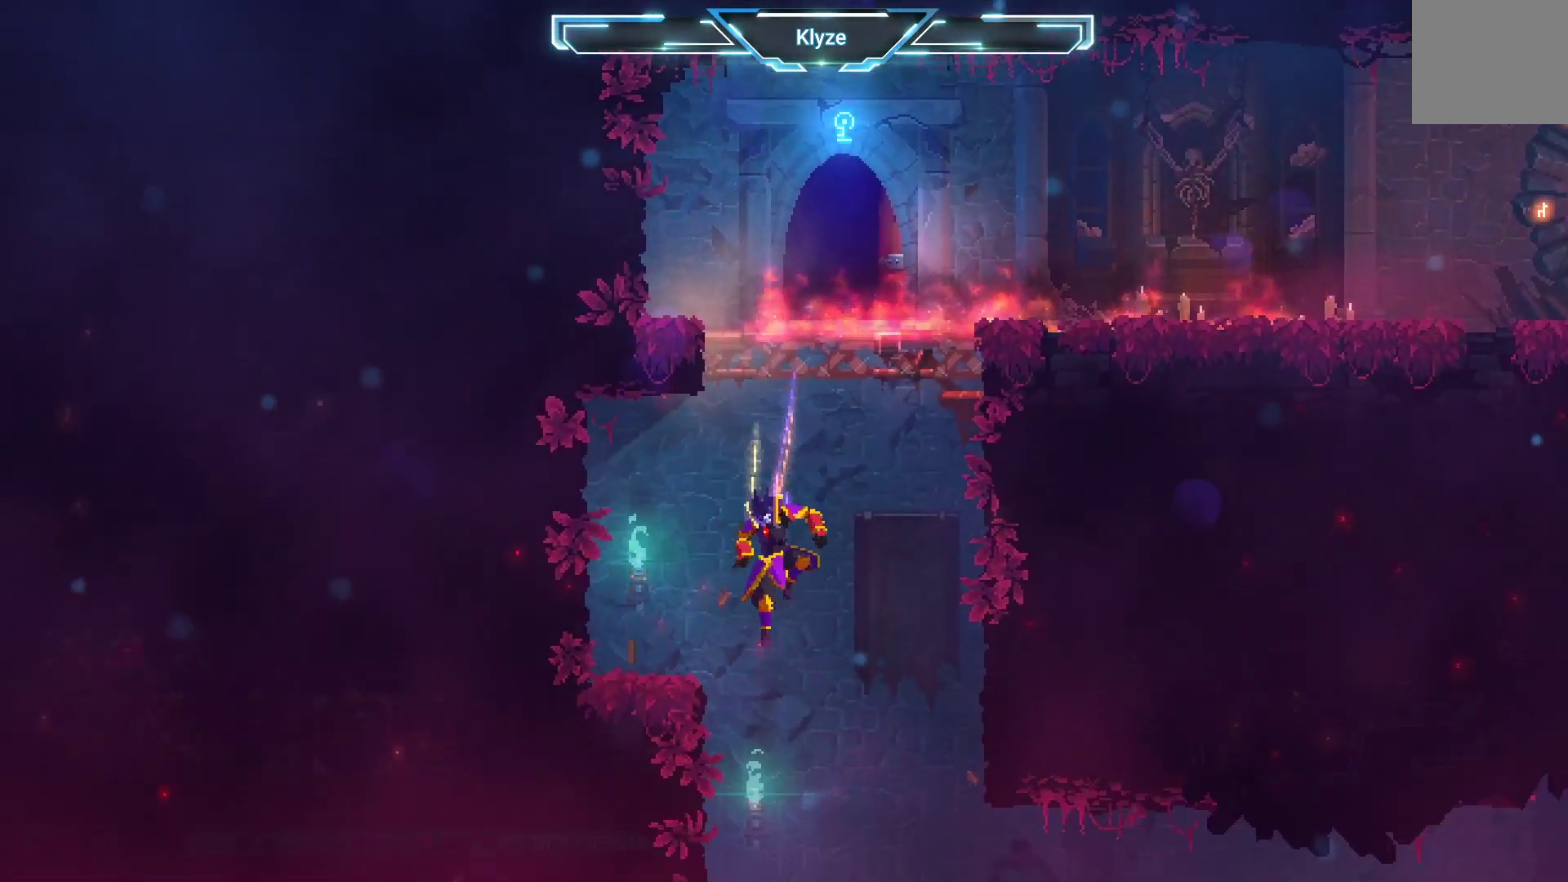
{"buttons": [], "left_stick": "center", "right_stick": "center", "events": [[100, "A", "down"], [150, "DPAD_RIGHT", "down"], [283, "A", "up"], [350, "DPAD_RIGHT", "up"]]}
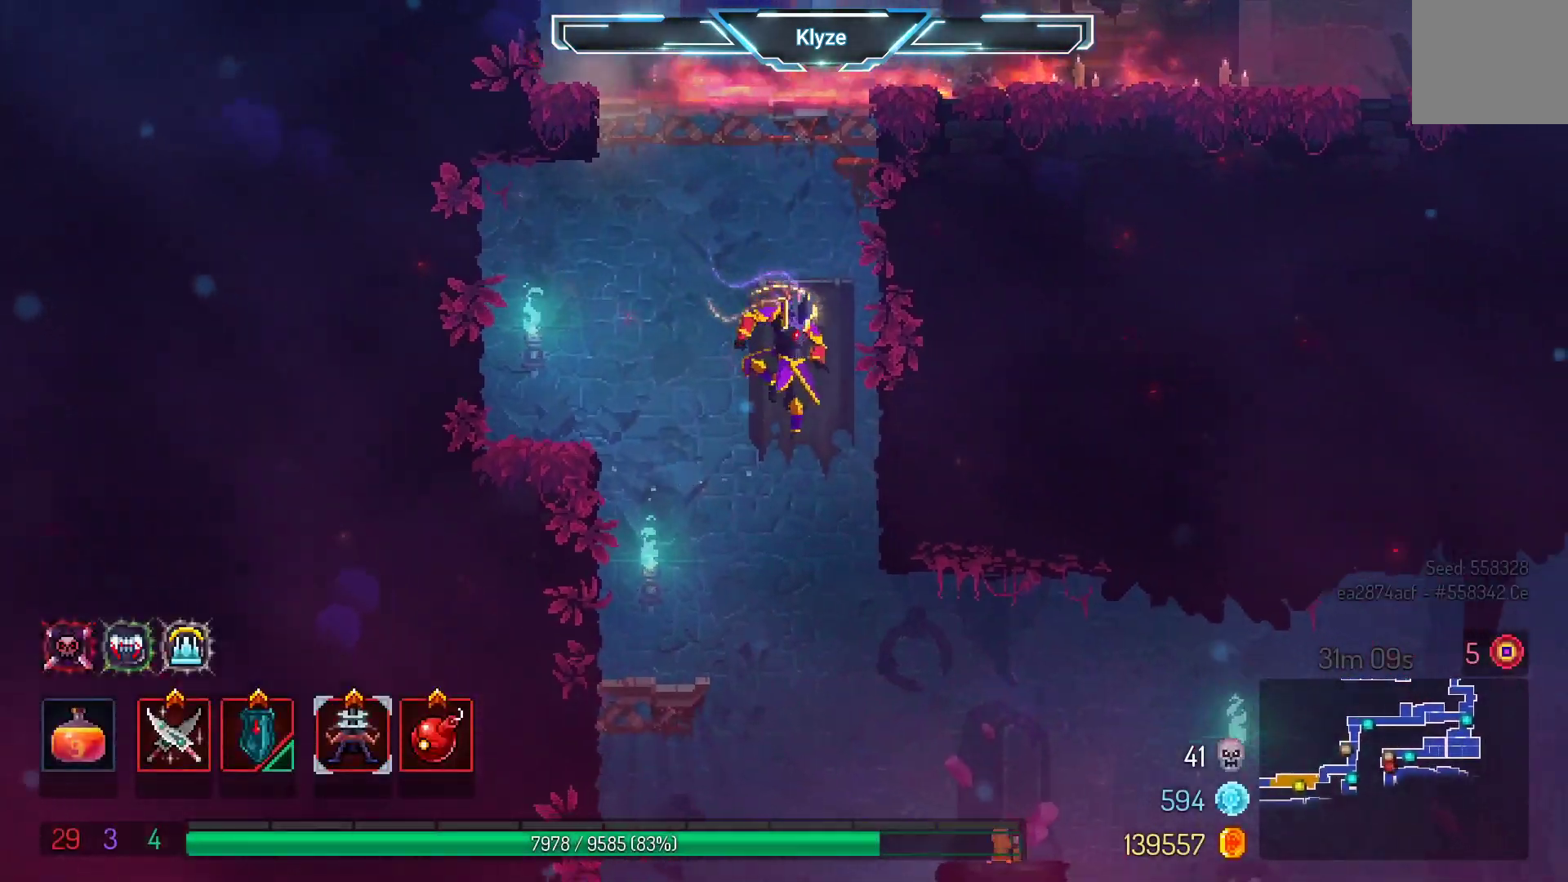
{"buttons": [], "left_stick": "center", "right_stick": "center", "events": [[200, "DPAD_DOWN", "down"], [233, "A", "down"], [467, "A", "up"], [467, "DPAD_DOWN", "up"]]}
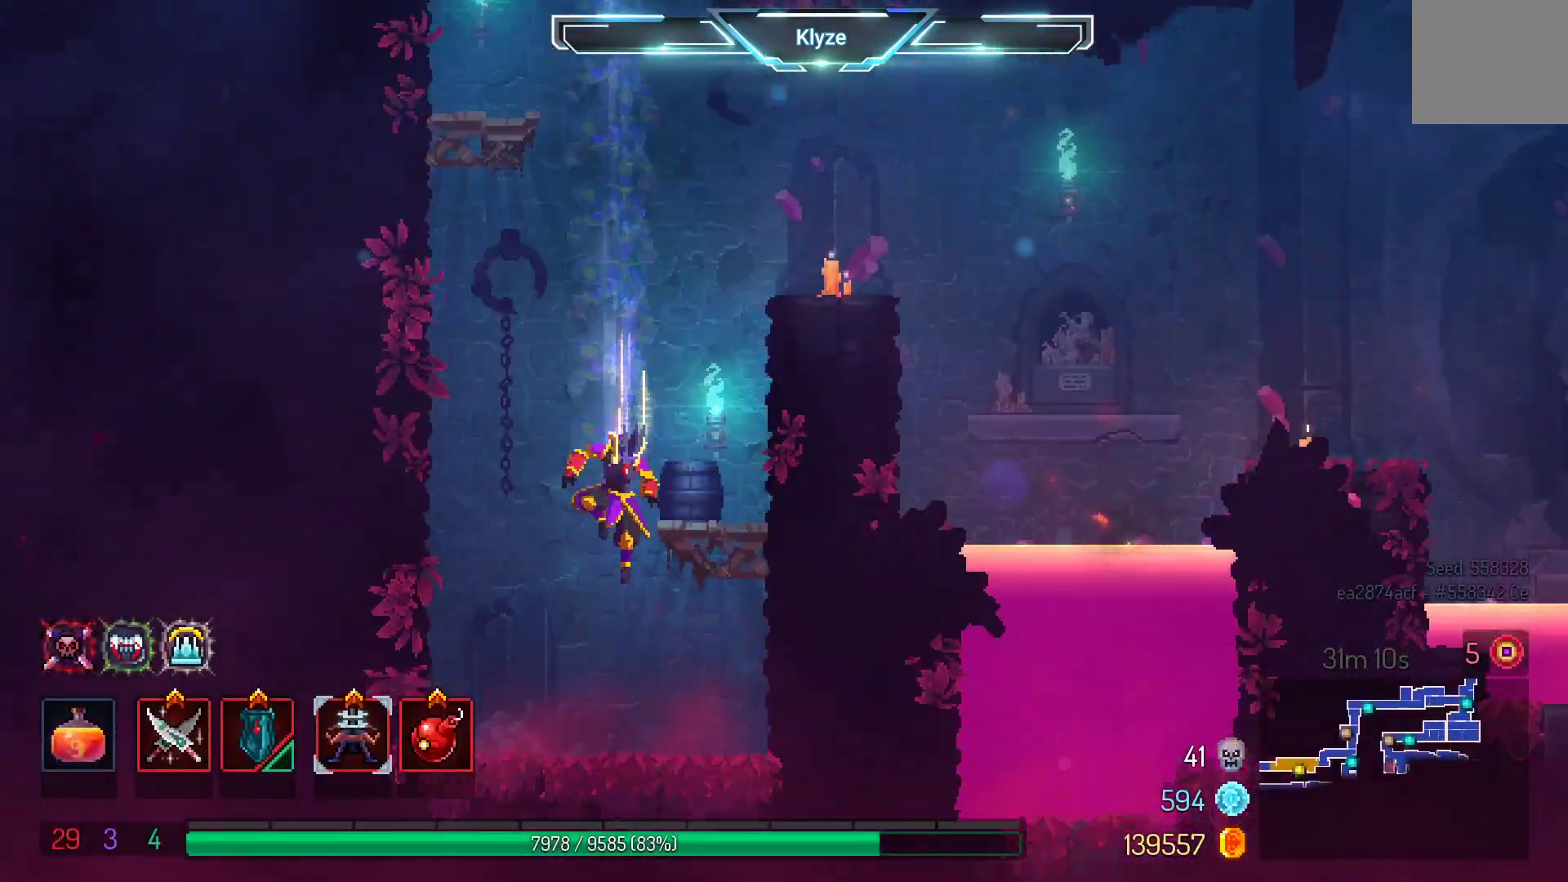
{"buttons": ["A"], "left_stick": "center", "right_stick": "center", "events": [[483, "A", "down"]]}
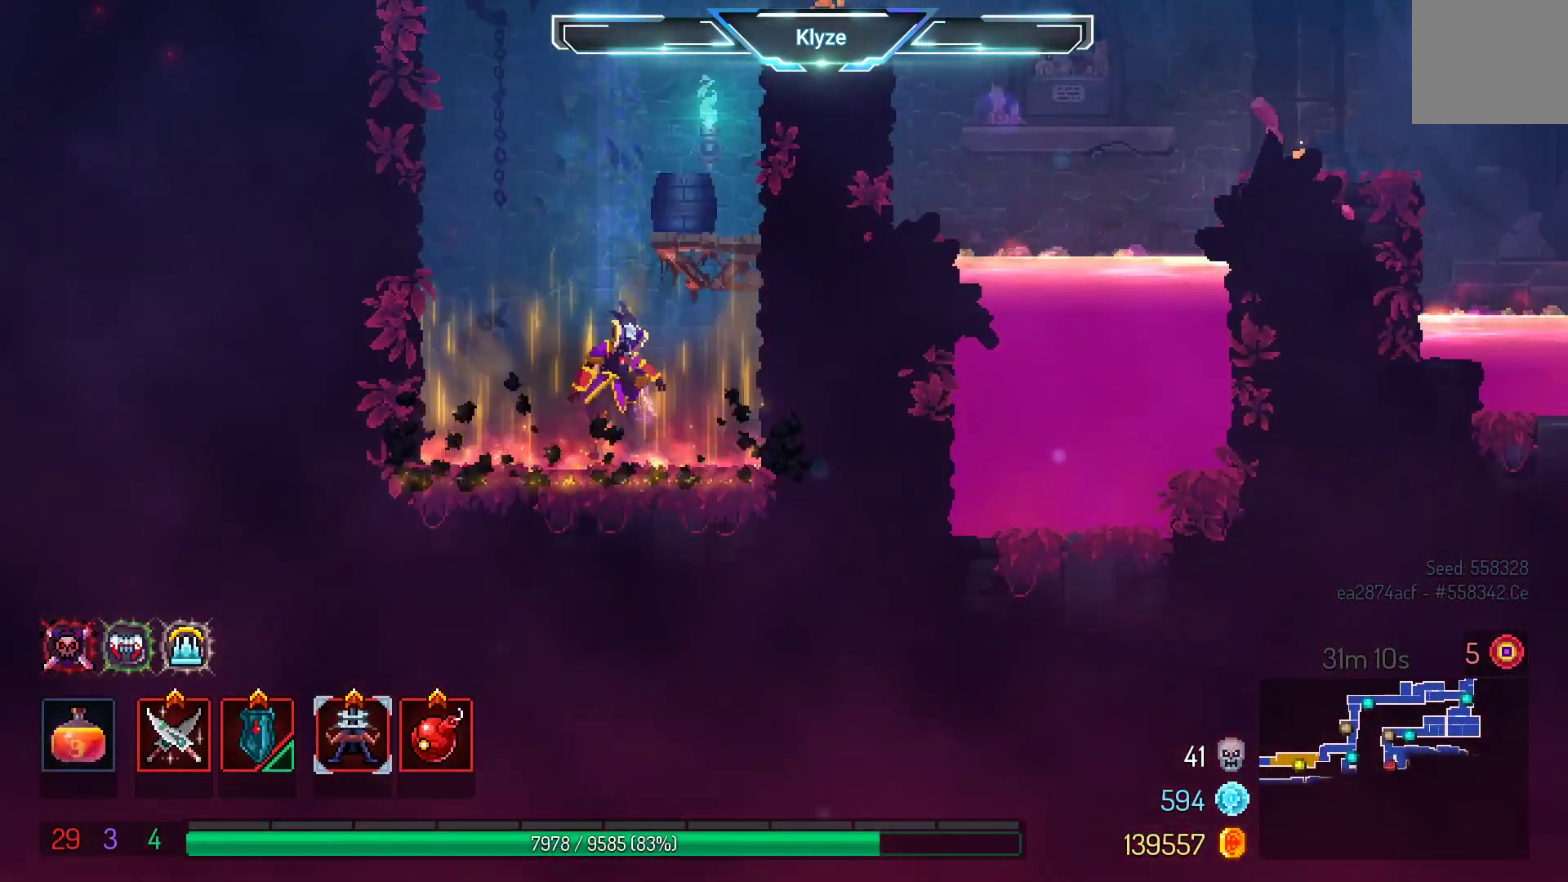
{"buttons": ["DPAD_RIGHT"], "left_stick": "center", "right_stick": "center", "events": [[133, "A", "up"], [133, "DPAD_RIGHT", "down"], [200, "A", "down"], [317, "A", "up"]]}
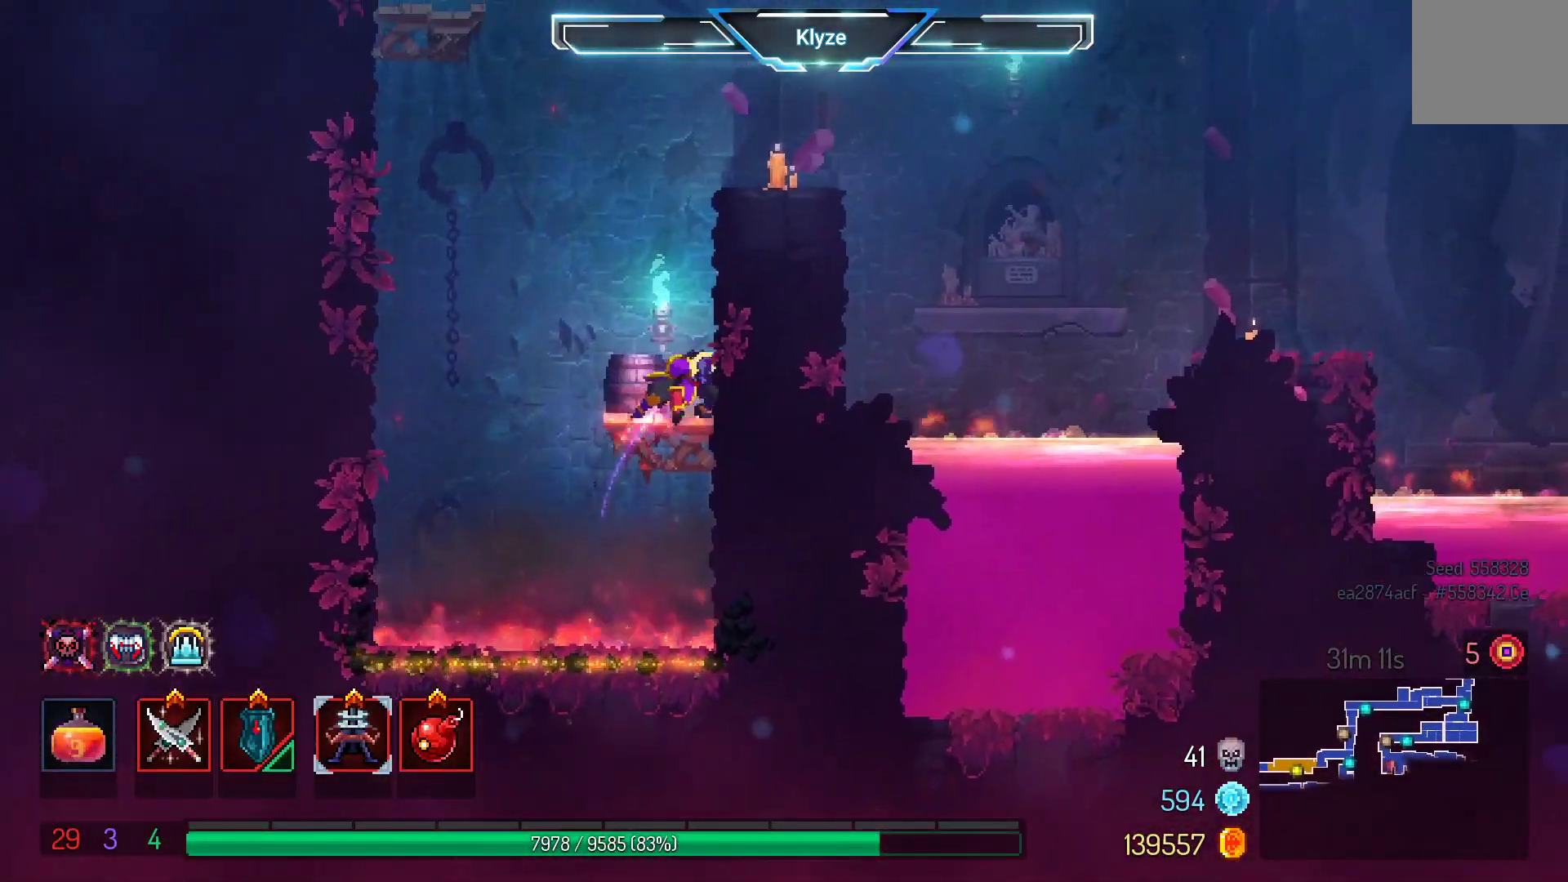
{"buttons": [], "left_stick": "center", "right_stick": "center", "events": [[17, "A", "down"], [150, "A", "up"], [250, "DPAD_RIGHT", "up"]]}
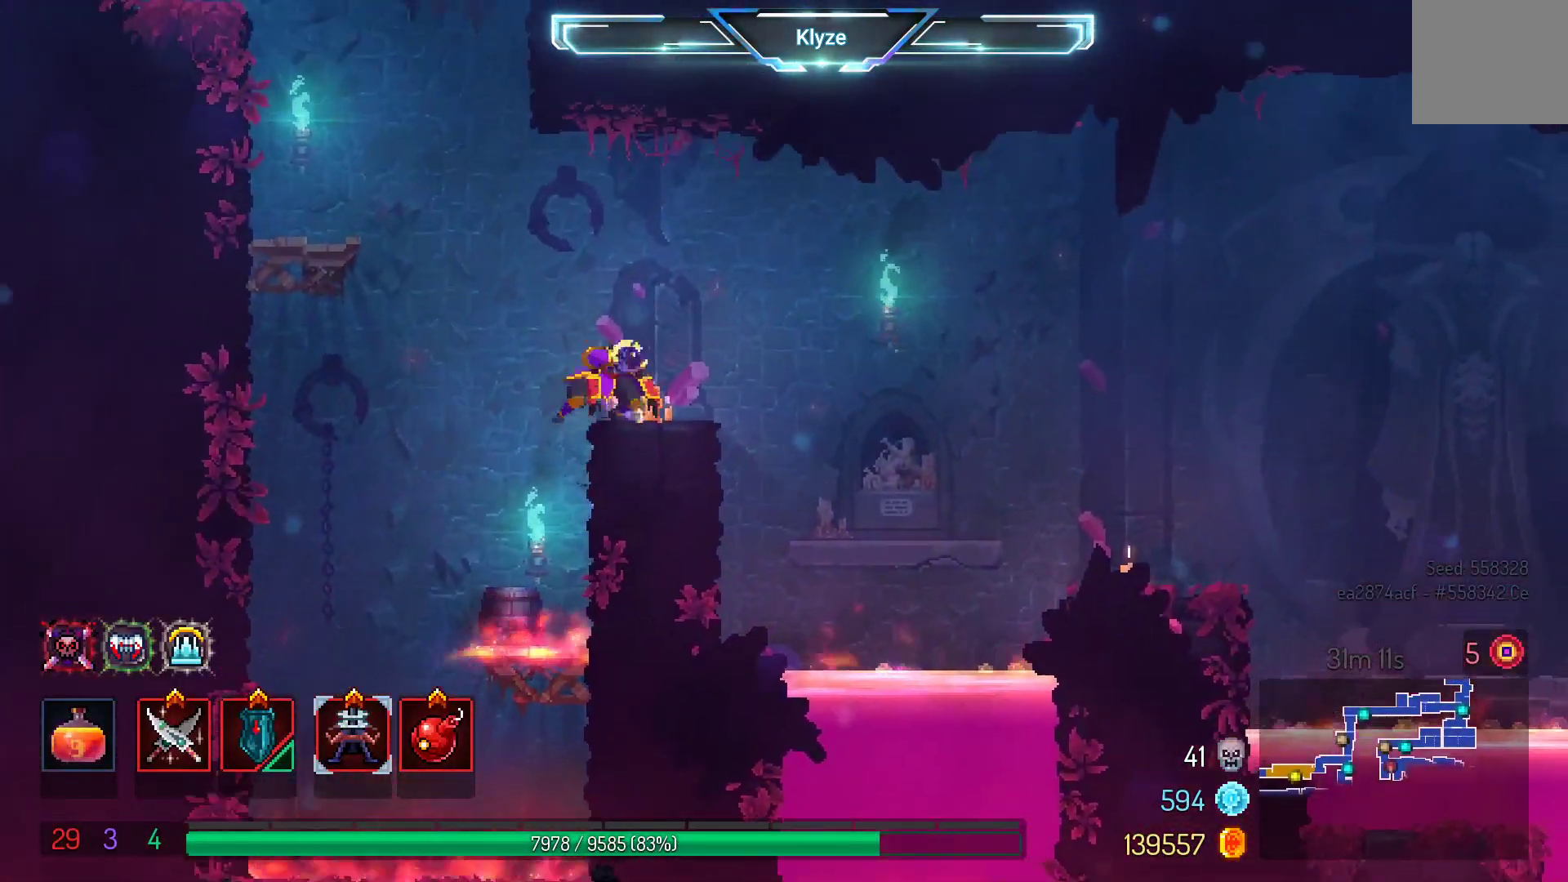
{"buttons": ["A", "DPAD_RIGHT"], "left_stick": "center", "right_stick": "center", "events": [[217, "DPAD_RIGHT", "down"], [433, "A", "down"]]}
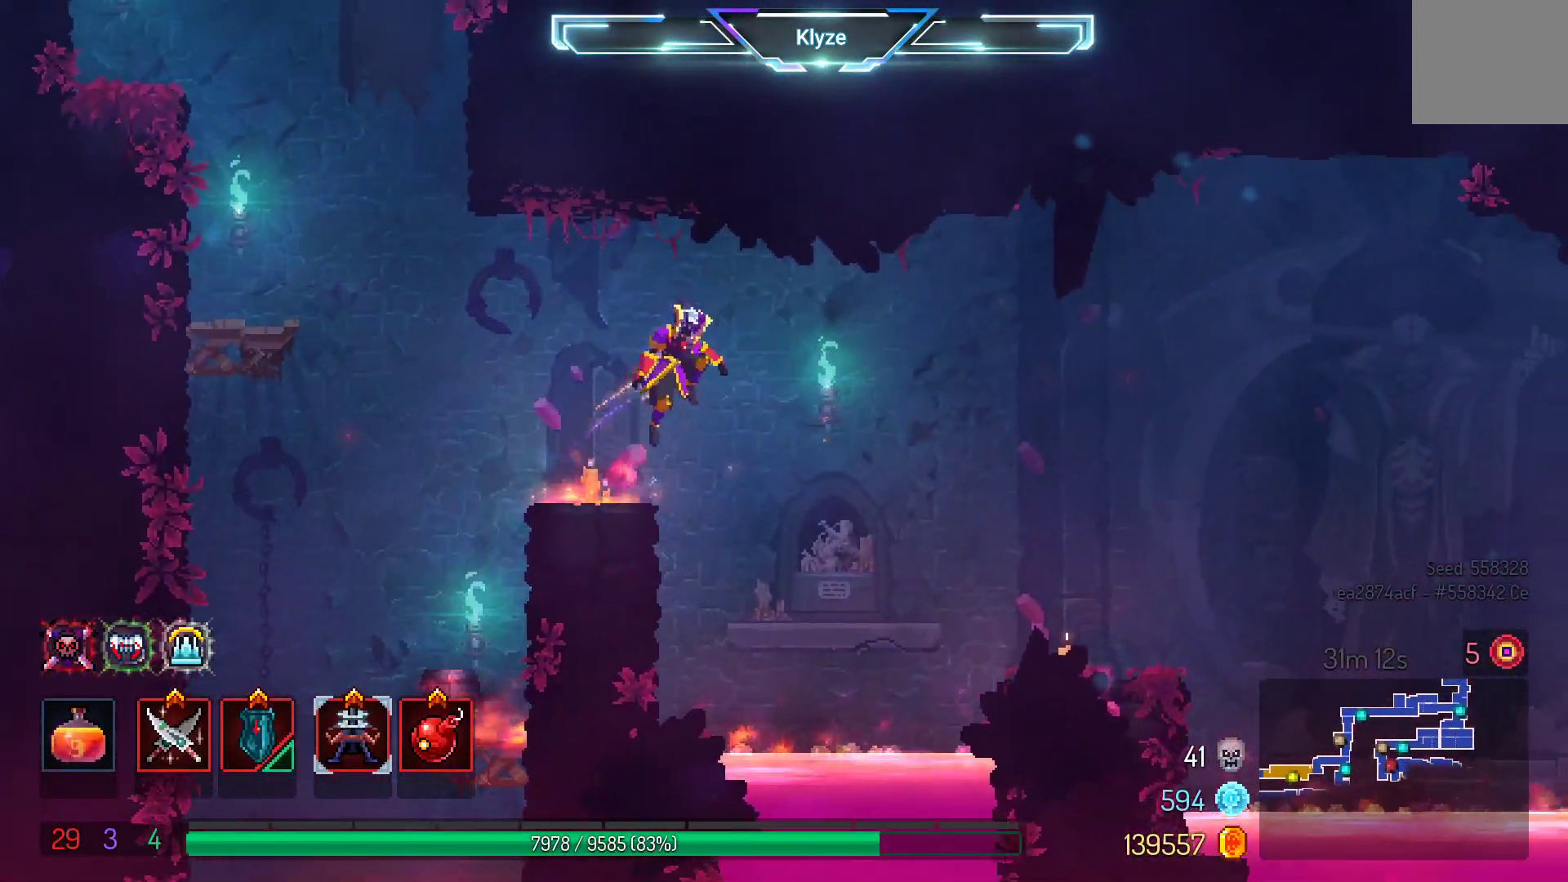
{"buttons": ["DPAD_RIGHT"], "left_stick": "center", "right_stick": "center", "events": [[117, "A", "up"]]}
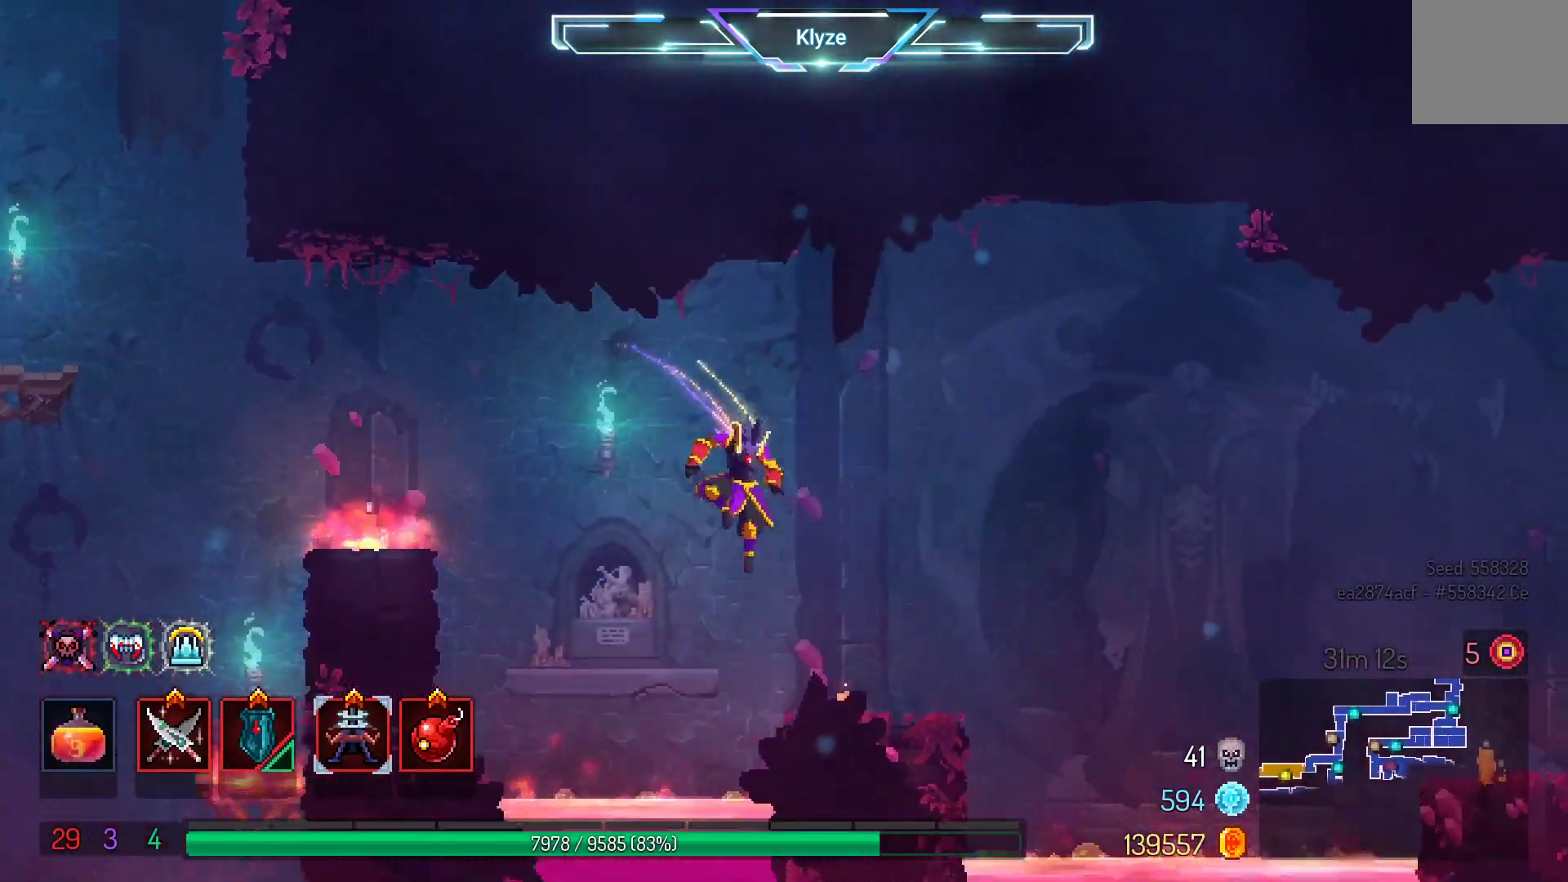
{"buttons": ["DPAD_RIGHT"], "left_stick": "center", "right_stick": "center", "events": [[183, "DPAD_RIGHT", "up"], [367, "DPAD_RIGHT", "down"]]}
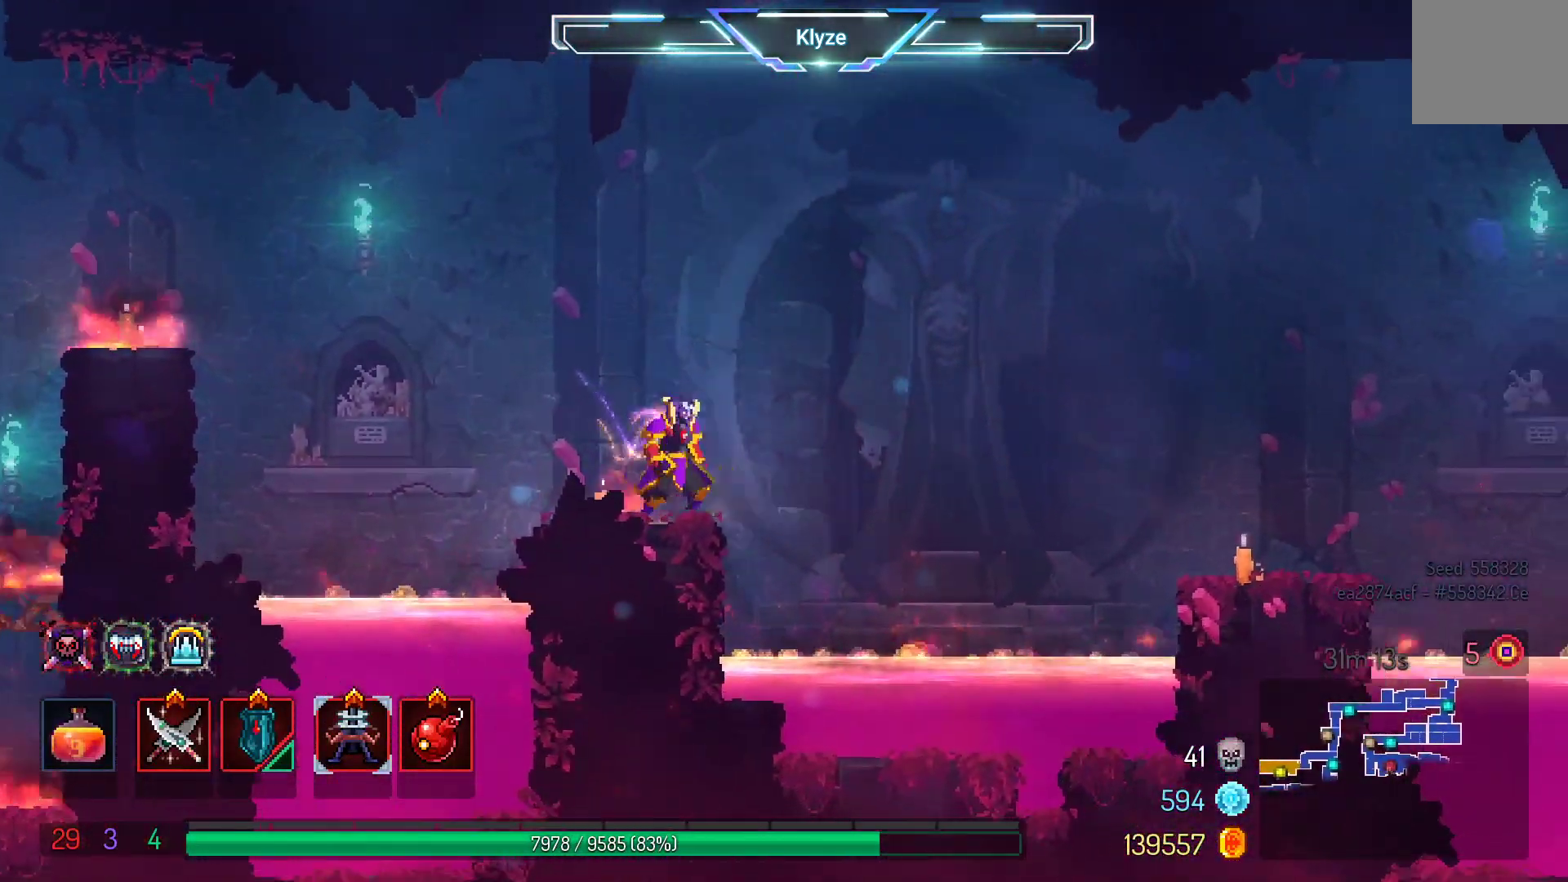
{"buttons": ["DPAD_RIGHT"], "left_stick": "center", "right_stick": "center", "events": [[33, "A", "down"], [200, "A", "up"]]}
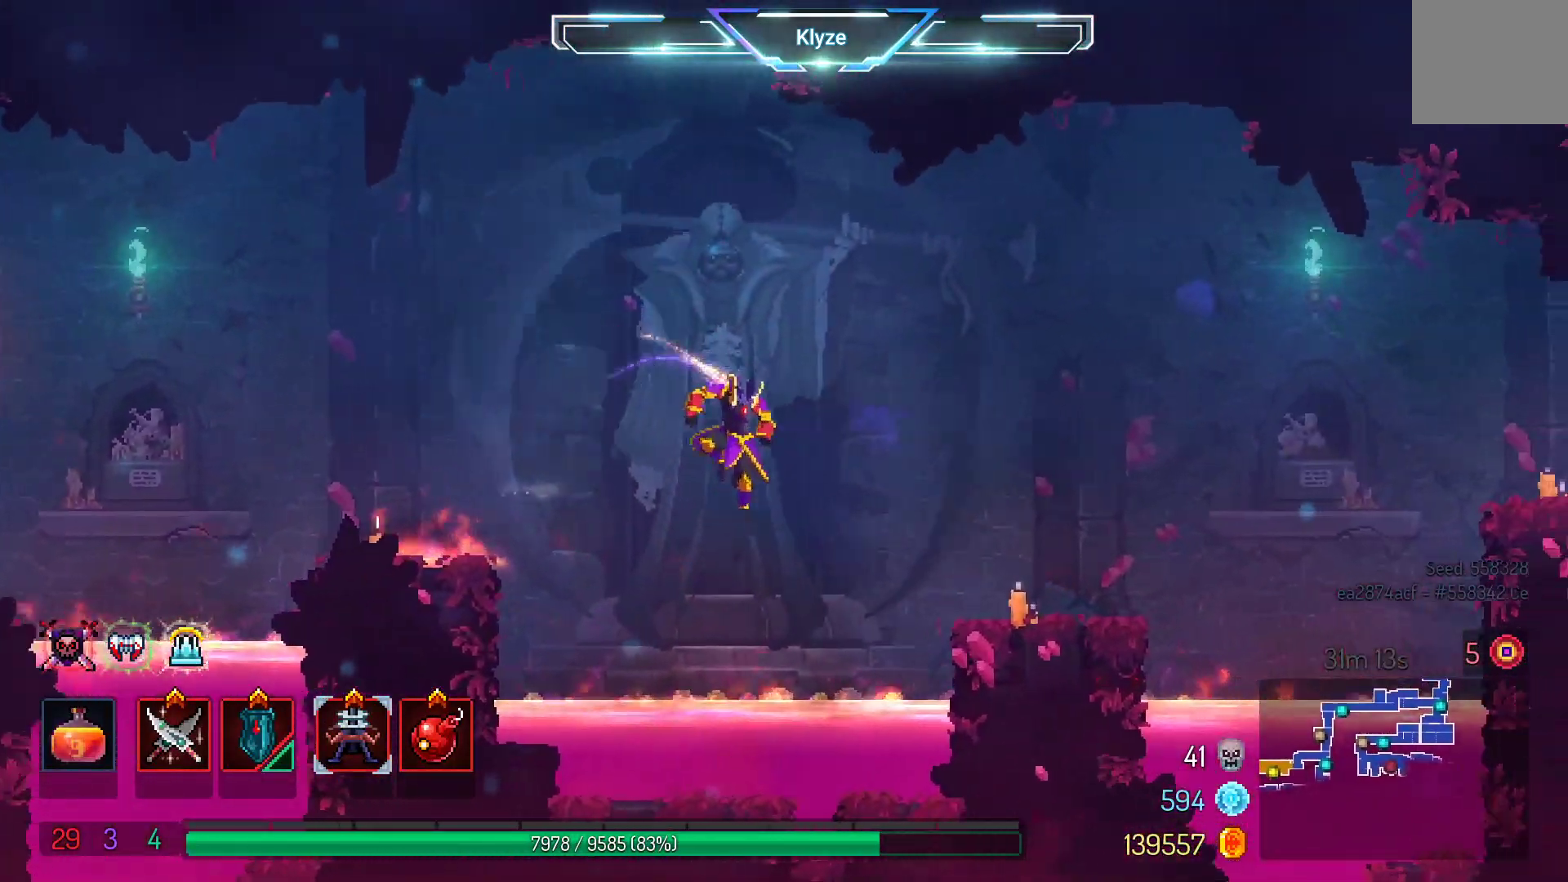
{"buttons": [], "left_stick": "center", "right_stick": "center", "events": [[83, "A", "down"], [217, "A", "up"], [417, "DPAD_RIGHT", "up"]]}
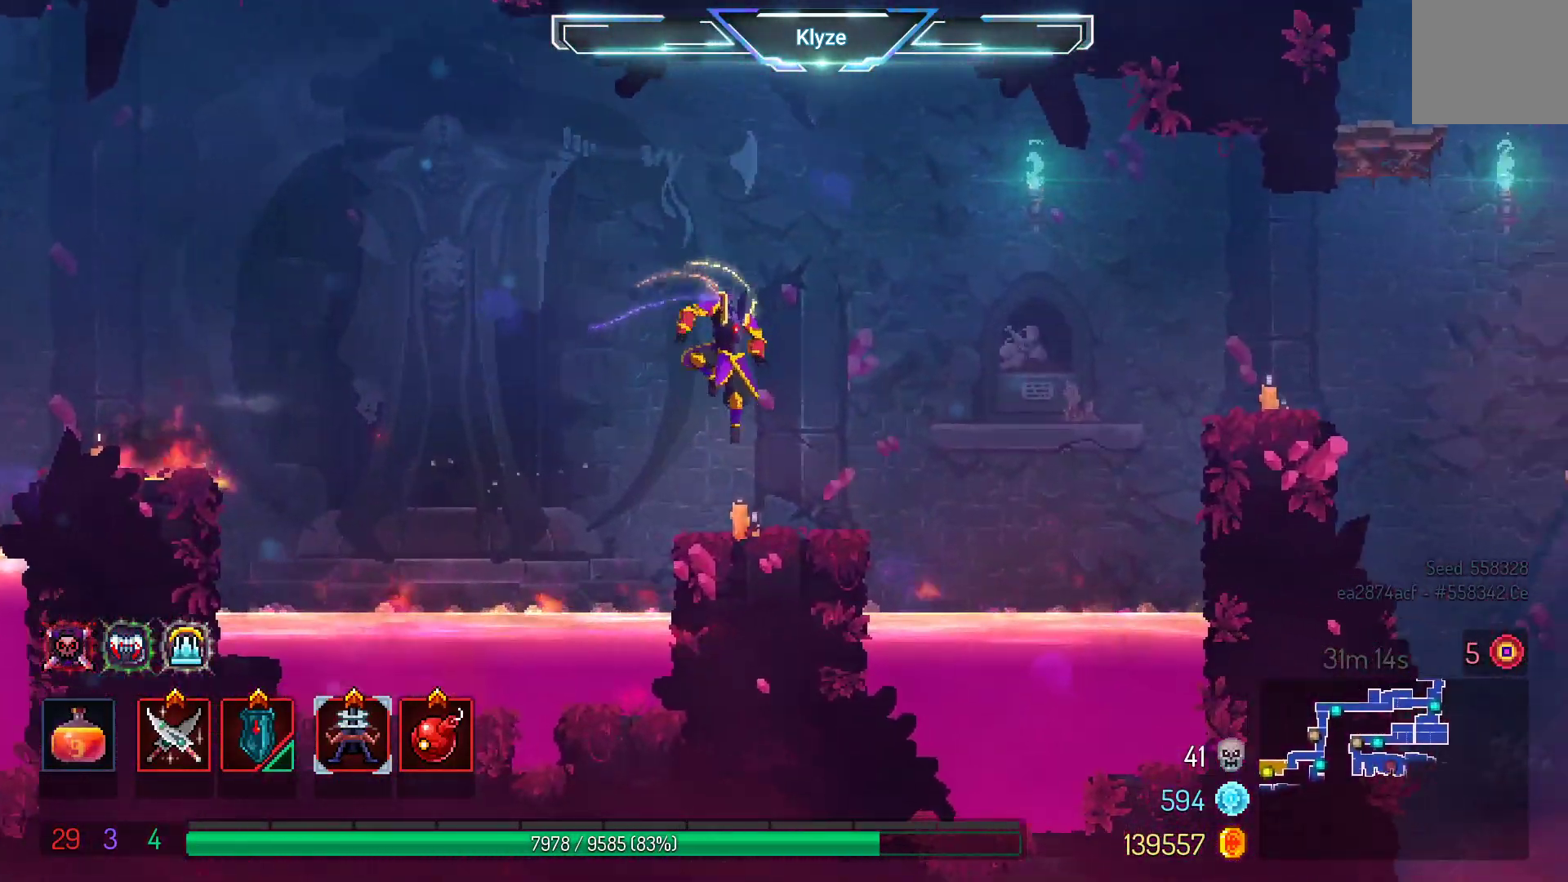
{"buttons": ["DPAD_RIGHT"], "left_stick": "center", "right_stick": "center", "events": [[83, "DPAD_RIGHT", "down"], [317, "A", "down"], [467, "A", "up"]]}
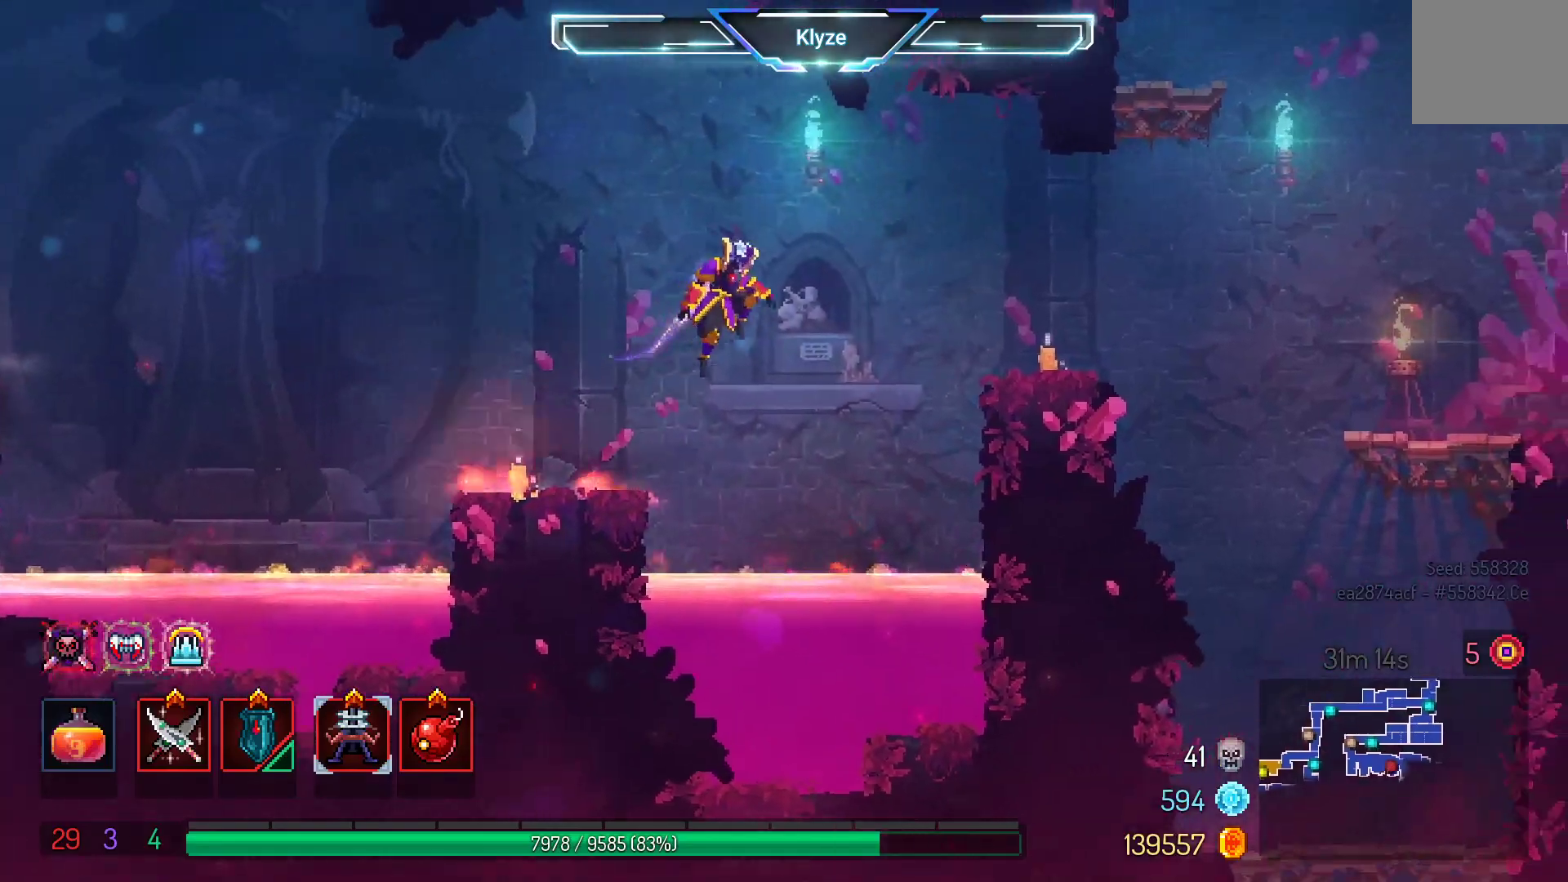
{"buttons": ["DPAD_RIGHT"], "left_stick": "center", "right_stick": "center", "events": [[217, "A", "down"], [400, "A", "up"]]}
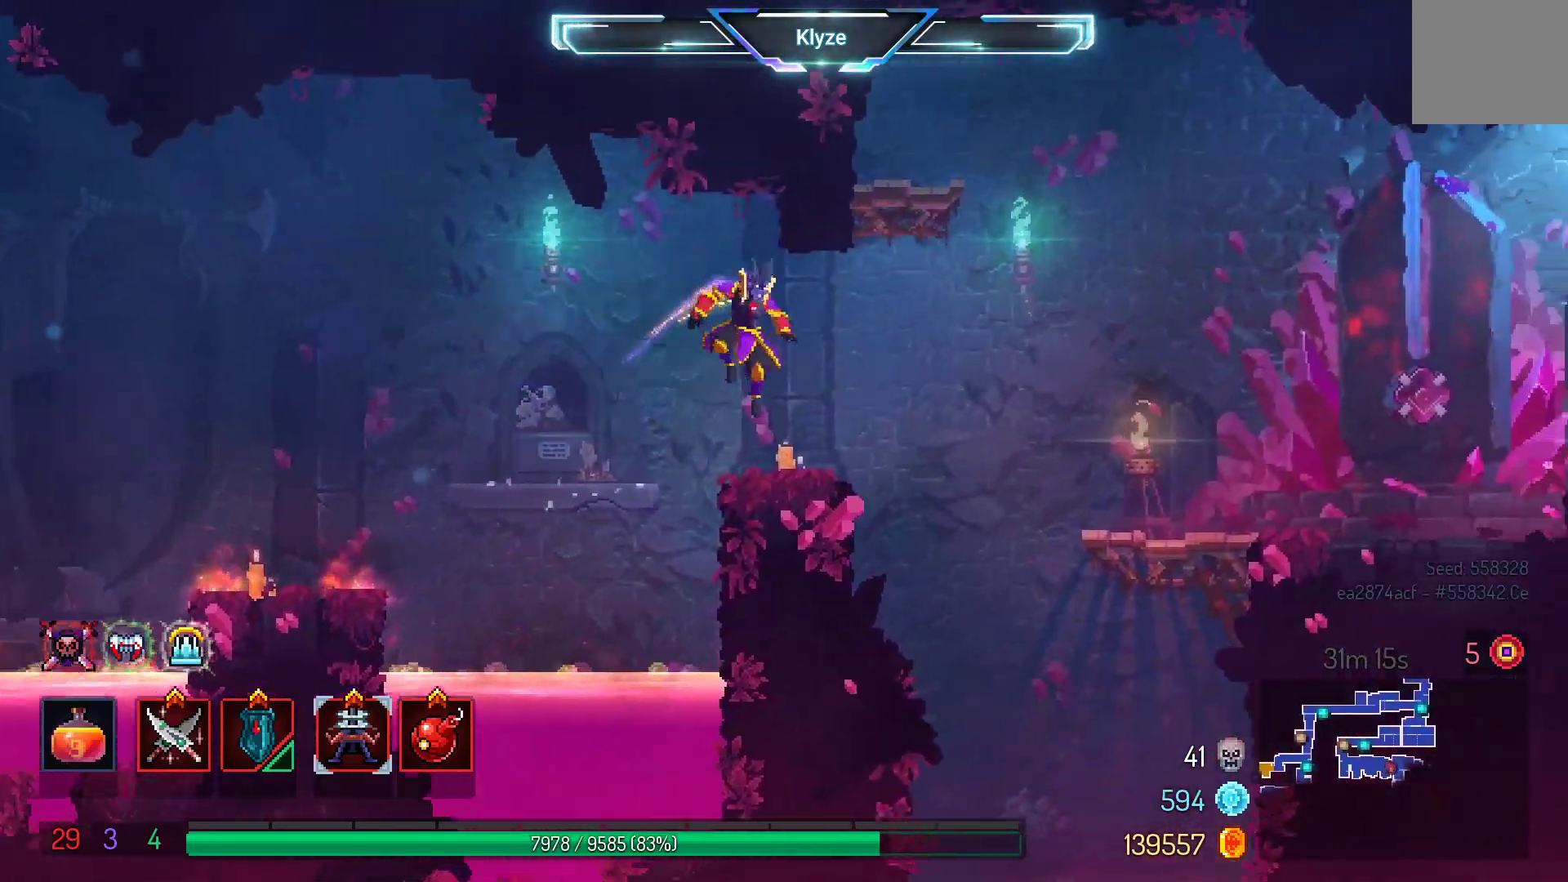
{"buttons": ["DPAD_RIGHT"], "left_stick": "center", "right_stick": "center", "events": []}
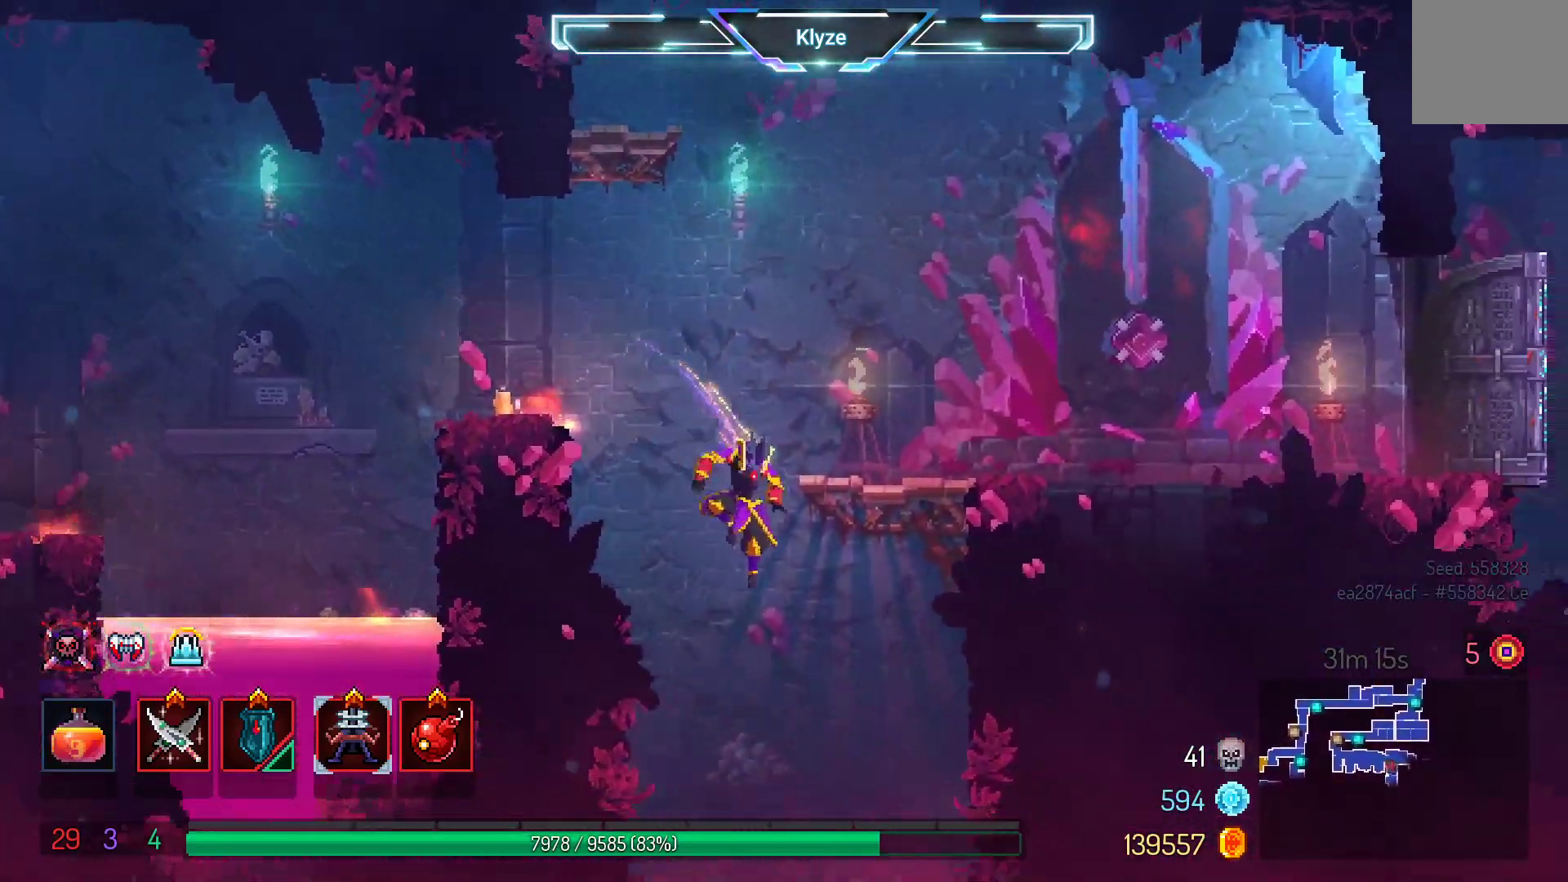
{"buttons": ["DPAD_DOWN", "DPAD_RIGHT"], "left_stick": "center", "right_stick": "center", "events": [[50, "DPAD_DOWN", "down"], [167, "A", "down"], [417, "A", "up"]]}
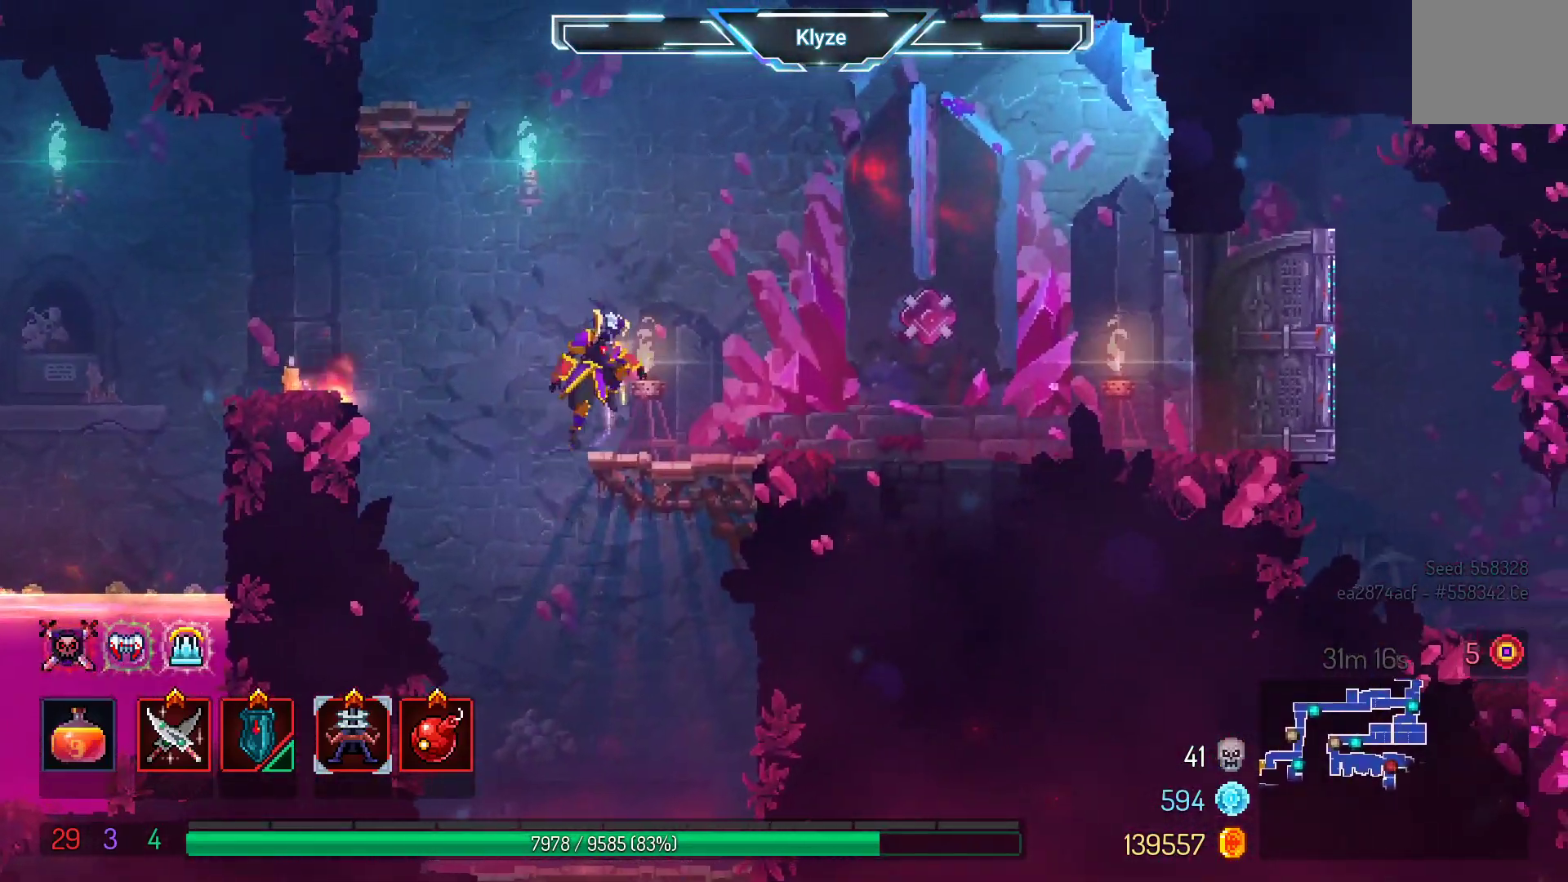
{"buttons": ["DPAD_DOWN", "DPAD_RIGHT"], "left_stick": "center", "right_stick": "center", "events": [[17, "A", "down"], [400, "A", "up"]]}
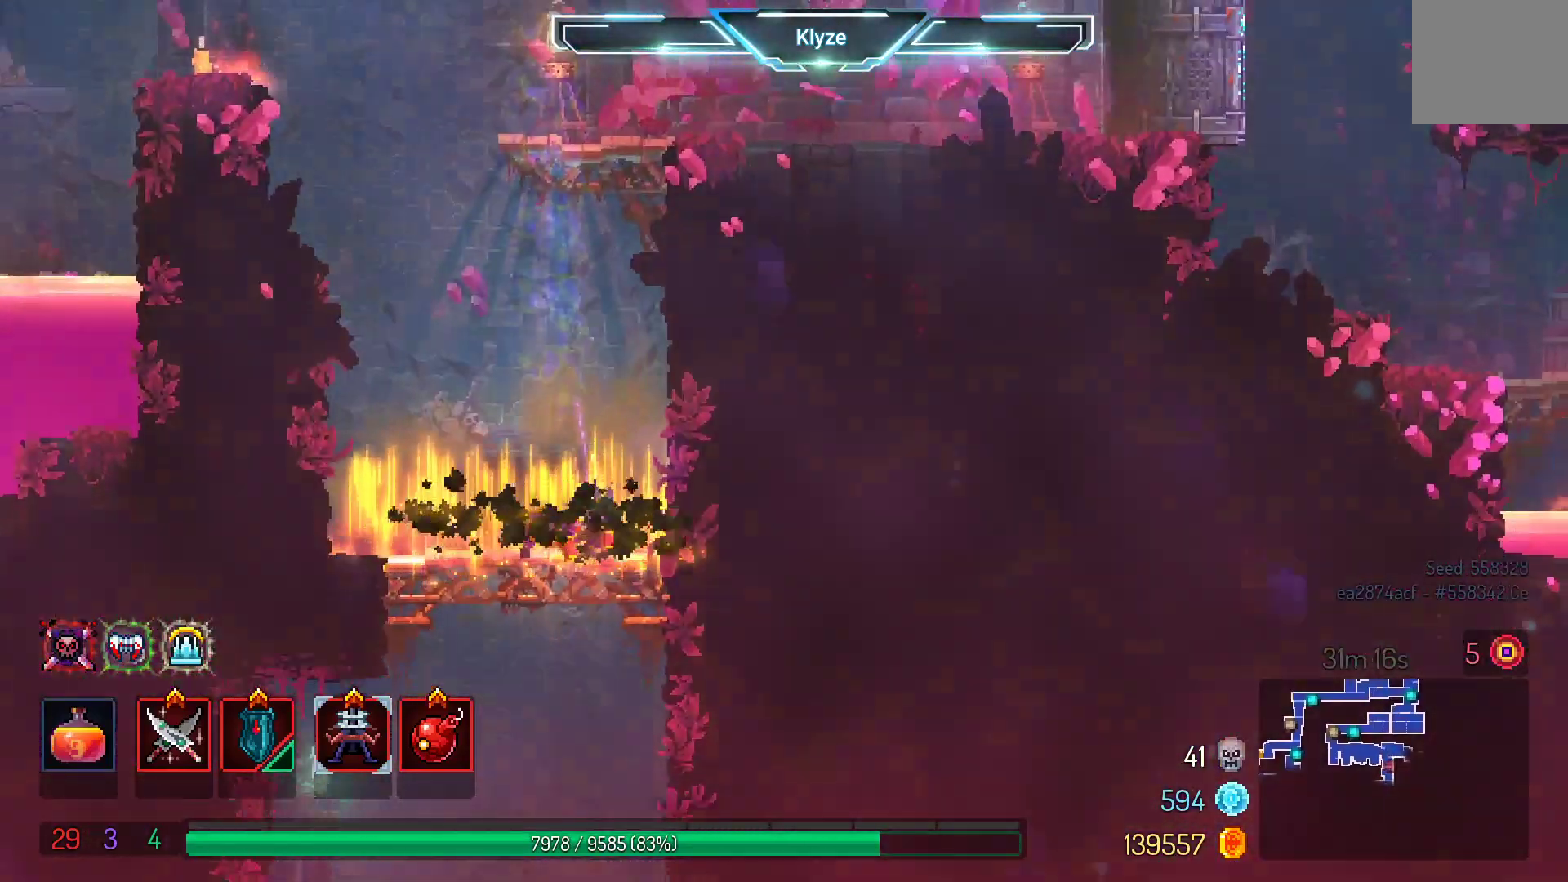
{"buttons": ["A", "DPAD_DOWN"], "left_stick": "center", "right_stick": "center", "events": [[50, "DPAD_RIGHT", "up"], [250, "A", "down"], [417, "A", "up"], [500, "A", "down"]]}
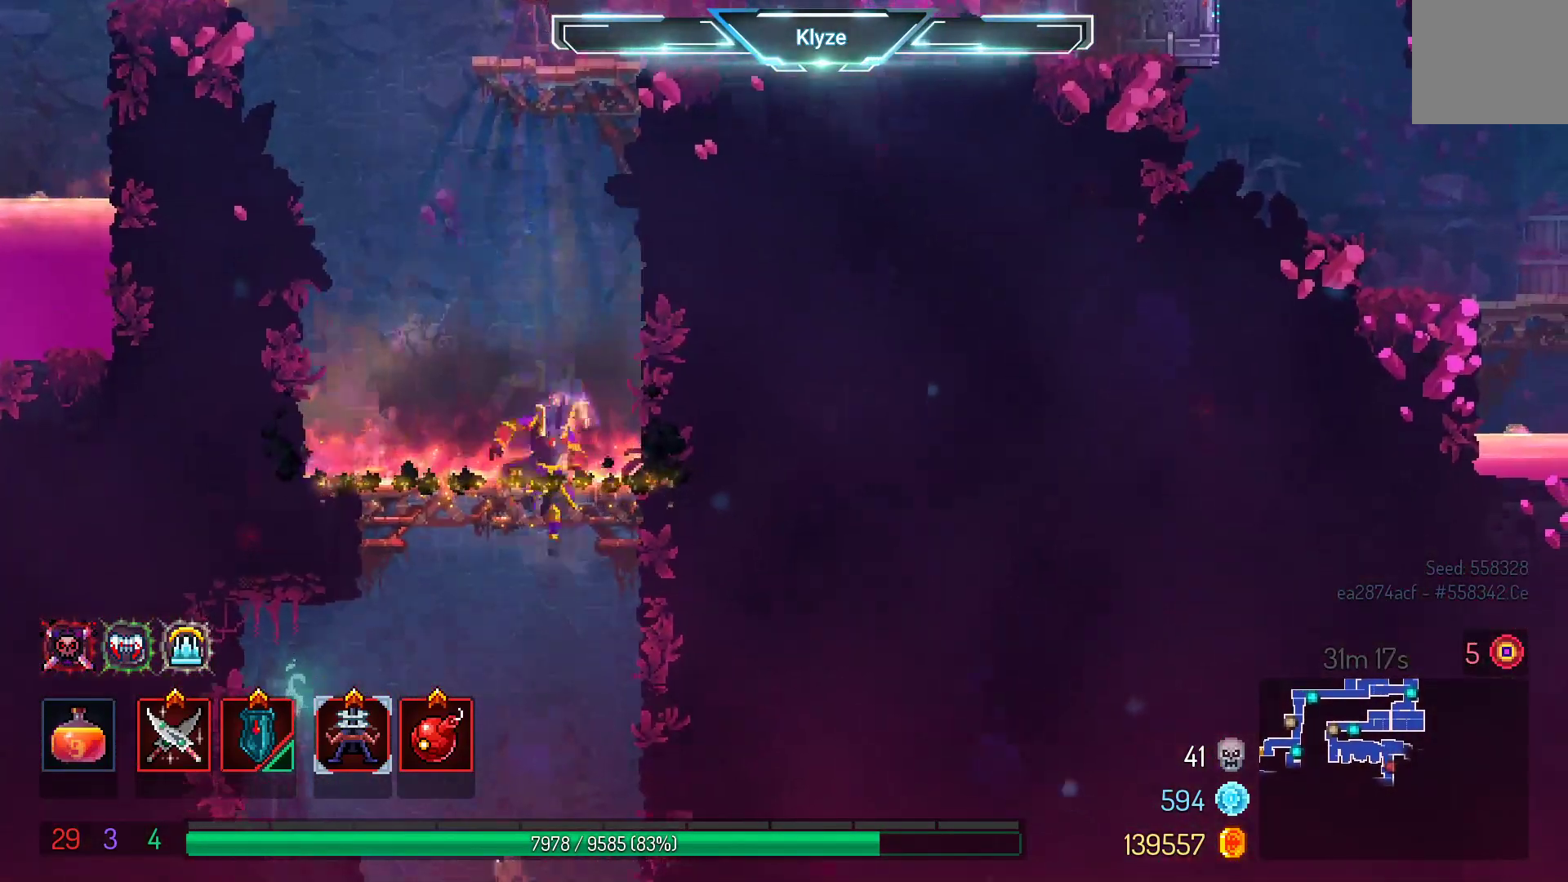
{"buttons": [], "left_stick": "center", "right_stick": "center", "events": [[433, "DPAD_DOWN", "up"], [500, "A", "up"]]}
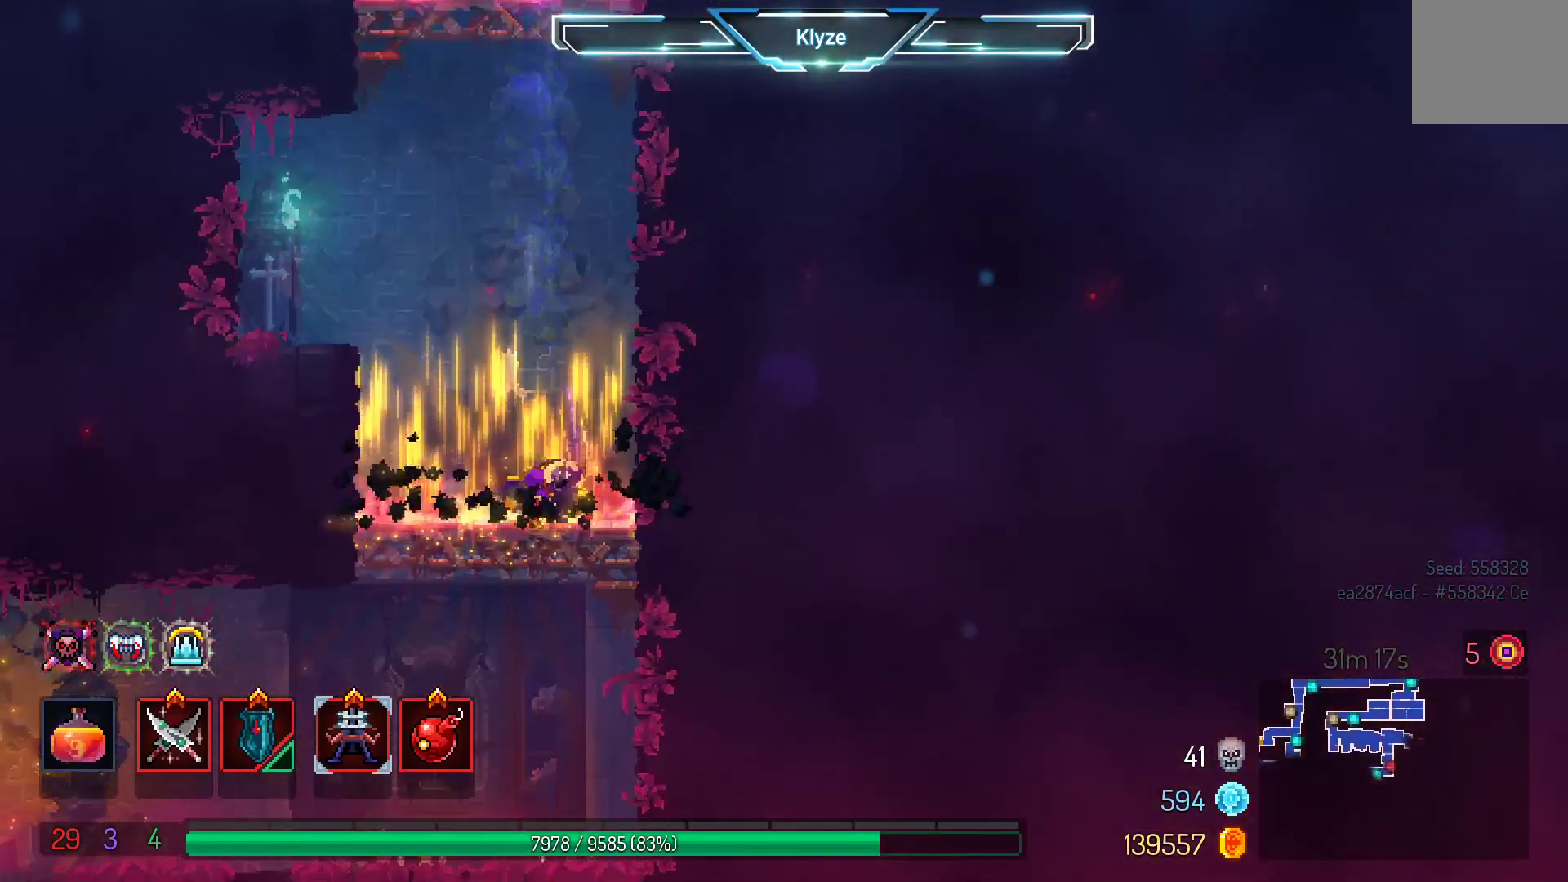
{"buttons": [], "left_stick": "center", "right_stick": "center", "events": [[117, "DPAD_DOWN", "down"], [183, "A", "down"], [350, "A", "up"], [350, "DPAD_DOWN", "up"]]}
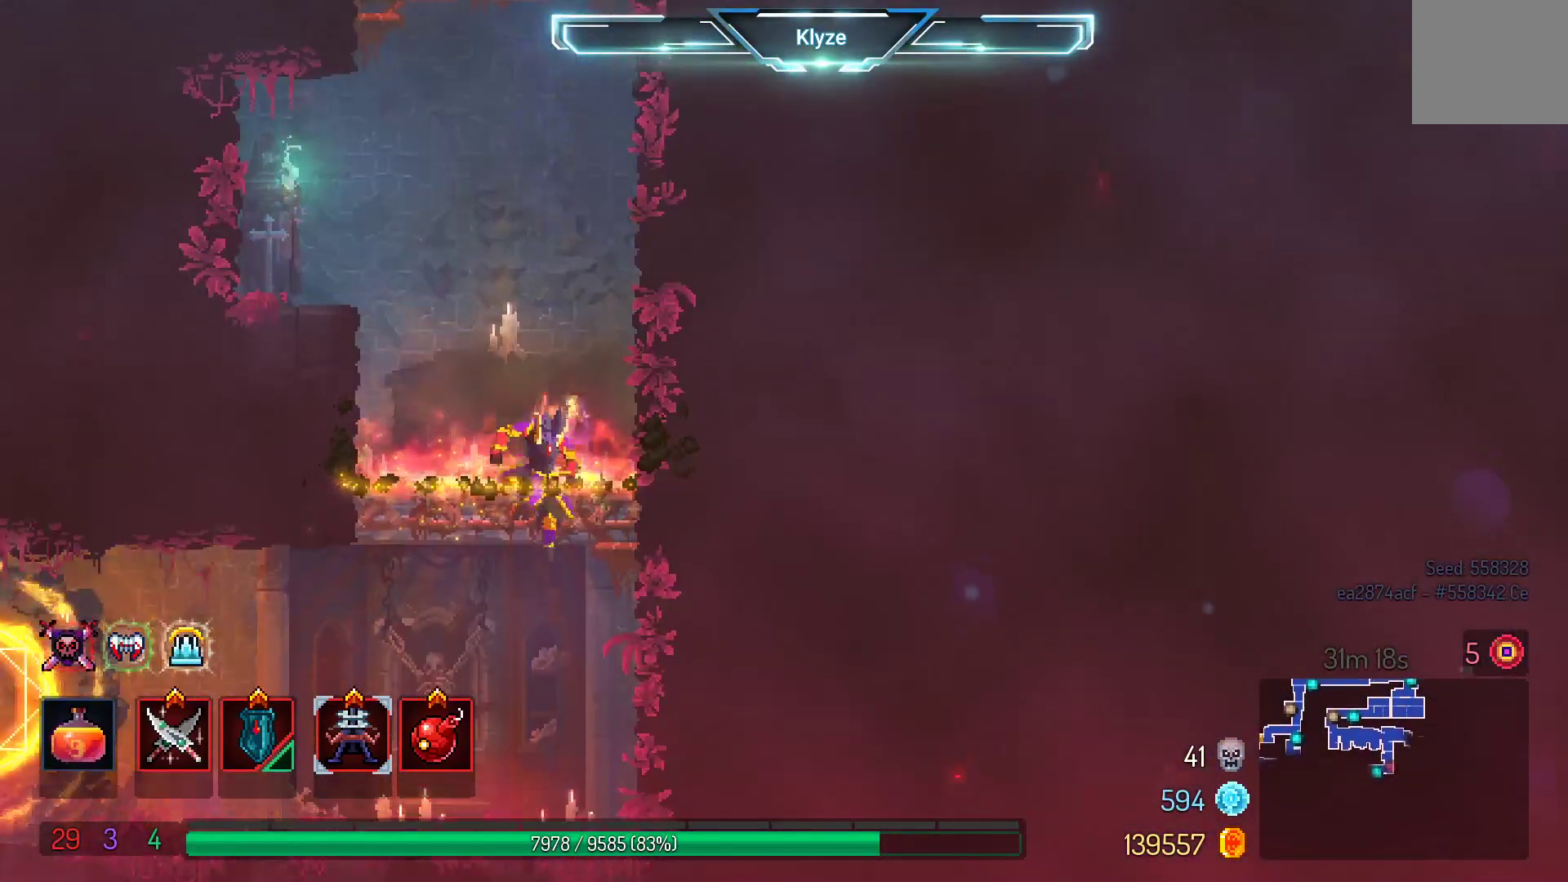
{"buttons": ["B", "DPAD_LEFT"], "left_stick": "center", "right_stick": "center", "events": [[117, "DPAD_LEFT", "down"], [250, "B", "down"], [383, "B", "up"], [483, "B", "down"]]}
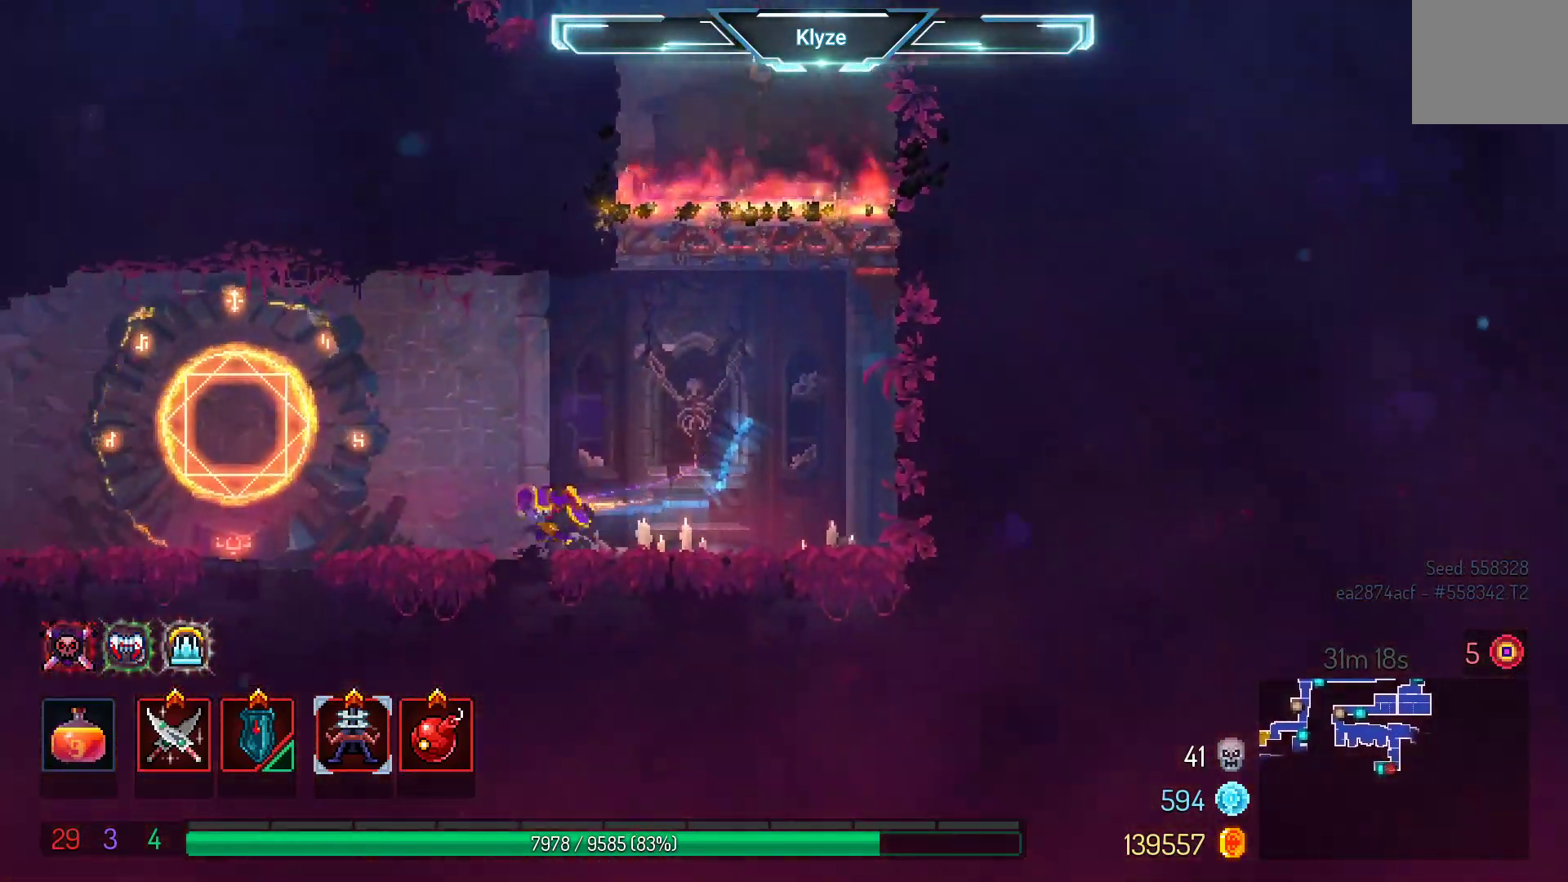
{"buttons": [], "left_stick": "center", "right_stick": "center", "events": [[100, "B", "up"], [267, "R1", "down"], [283, "DPAD_LEFT", "up"], [383, "R1", "up"]]}
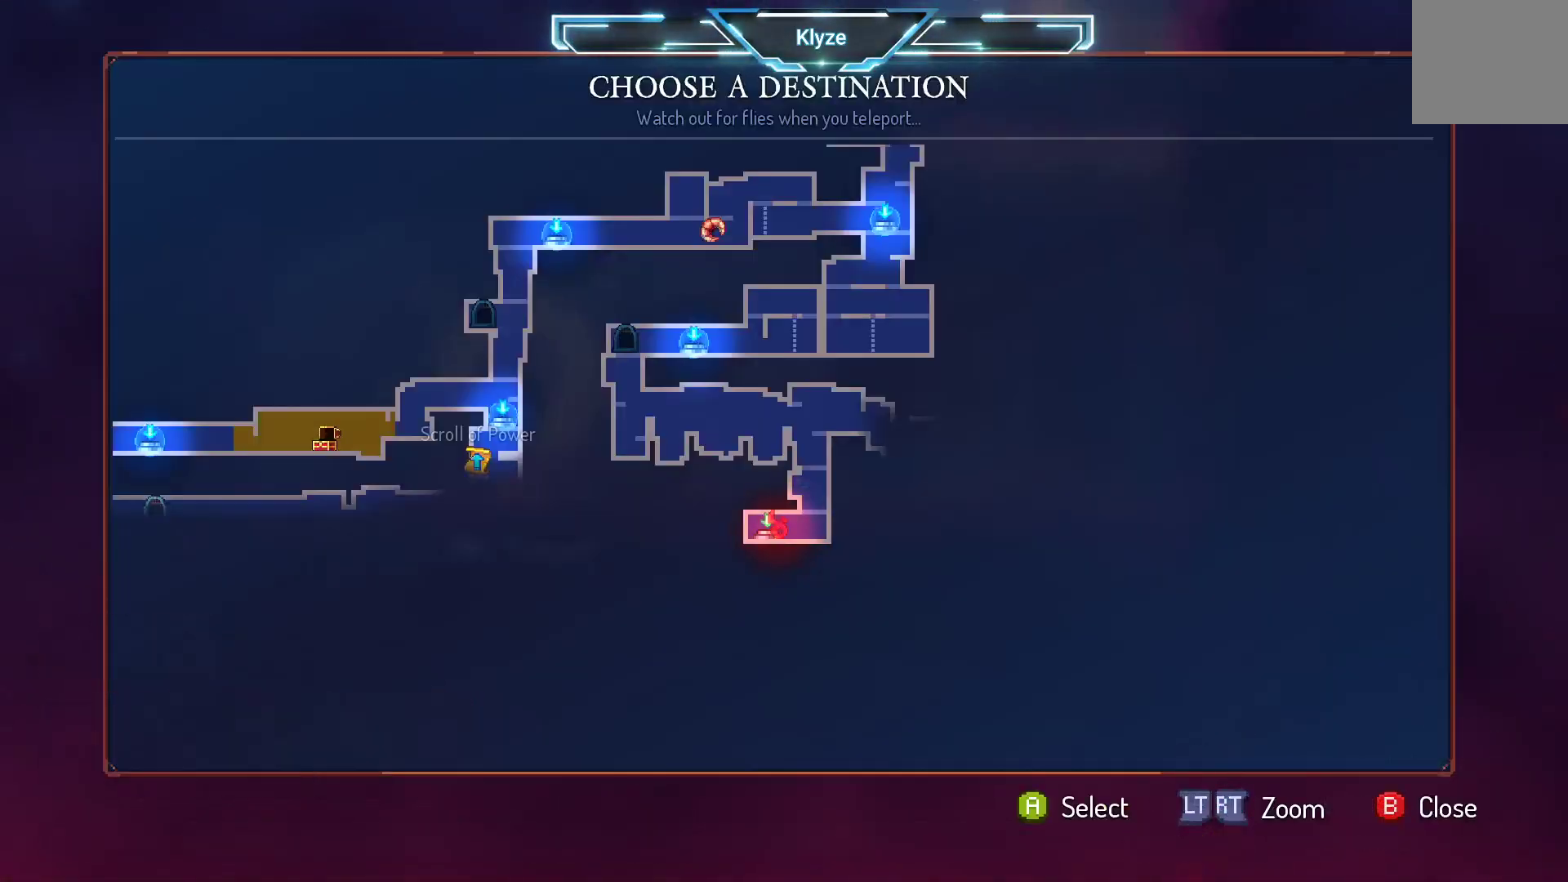
{"buttons": [], "left_stick": "center", "right_stick": "center", "events": [[117, "DPAD_LEFT", "down"], [317, "DPAD_LEFT", "up"]]}
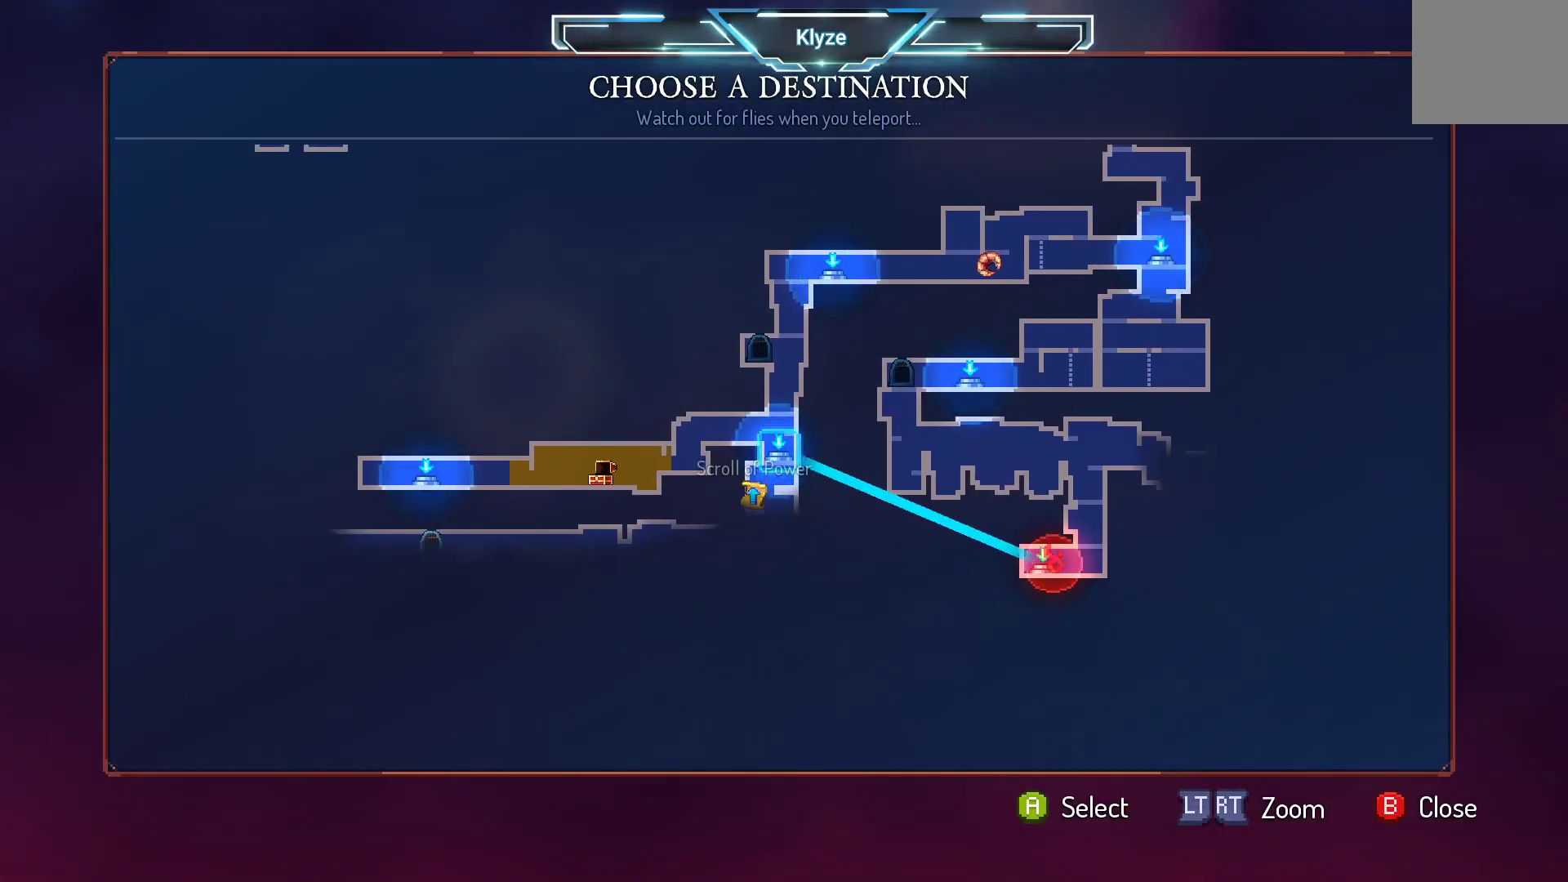
{"buttons": [], "left_stick": "center", "right_stick": "center", "events": [[250, "DPAD_RIGHT", "down"], [433, "DPAD_RIGHT", "up"]]}
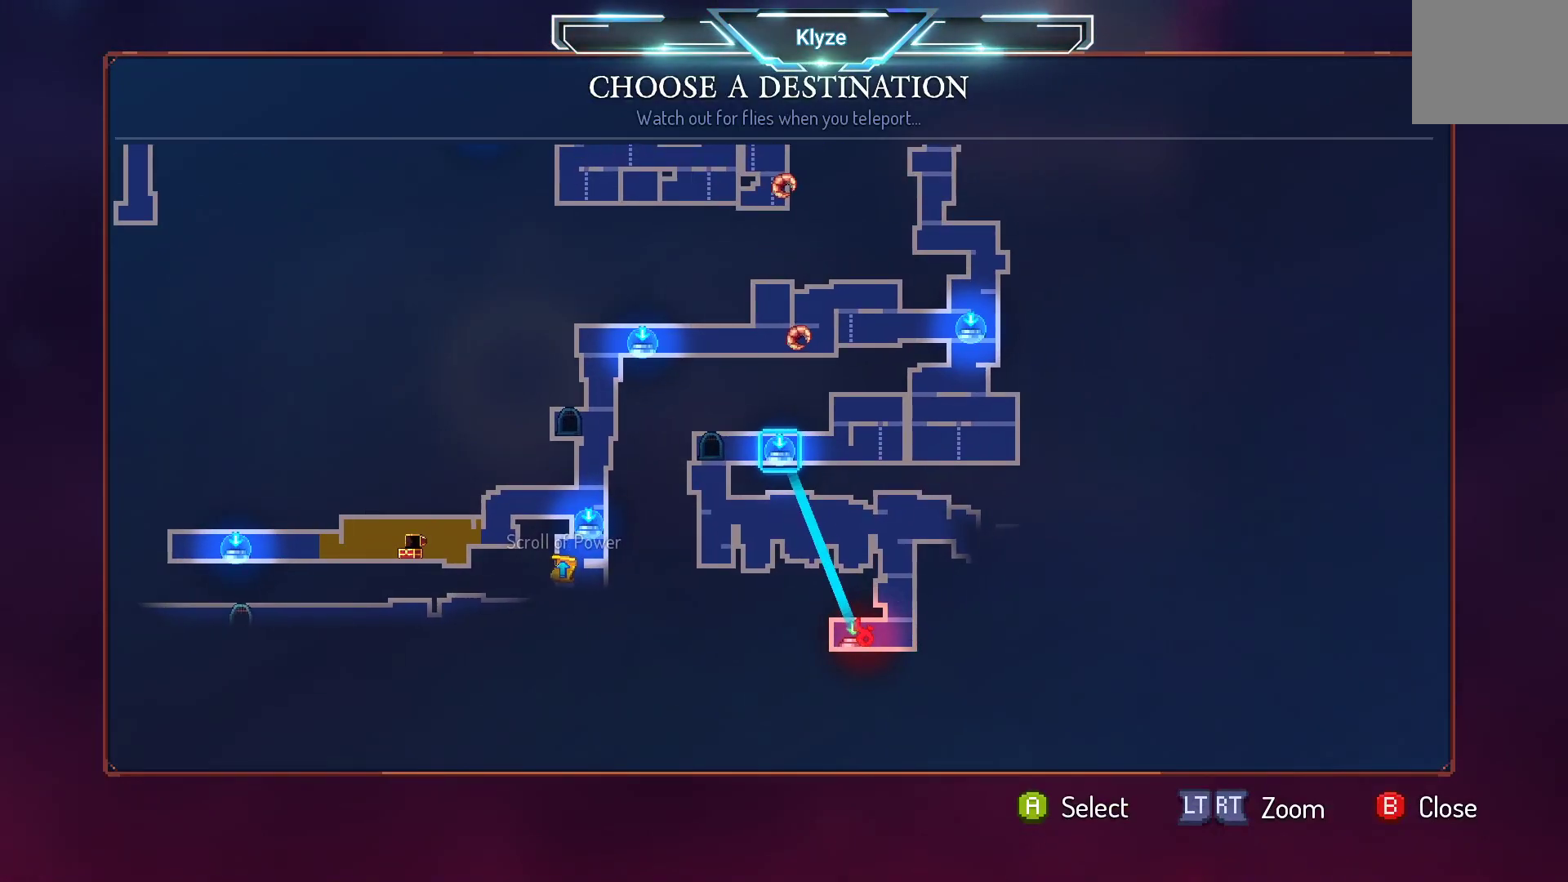
{"buttons": ["DPAD_UP"], "left_stick": "center", "right_stick": "center", "events": [[433, "DPAD_UP", "down"]]}
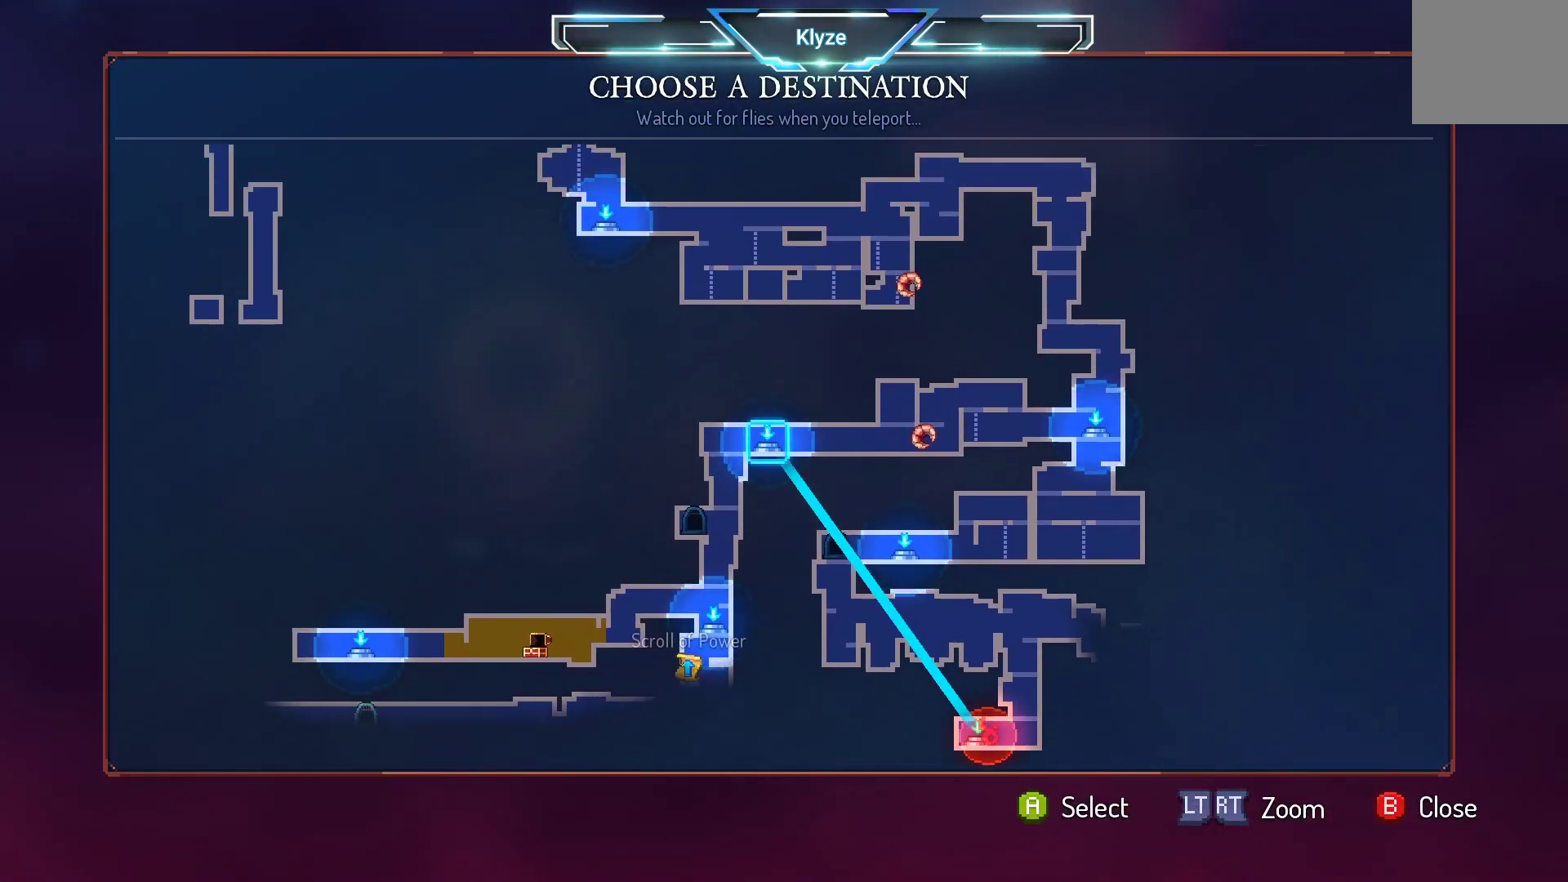
{"buttons": ["DPAD_UP"], "left_stick": "center", "right_stick": "center", "events": [[67, "DPAD_UP", "up"], [450, "DPAD_UP", "down"]]}
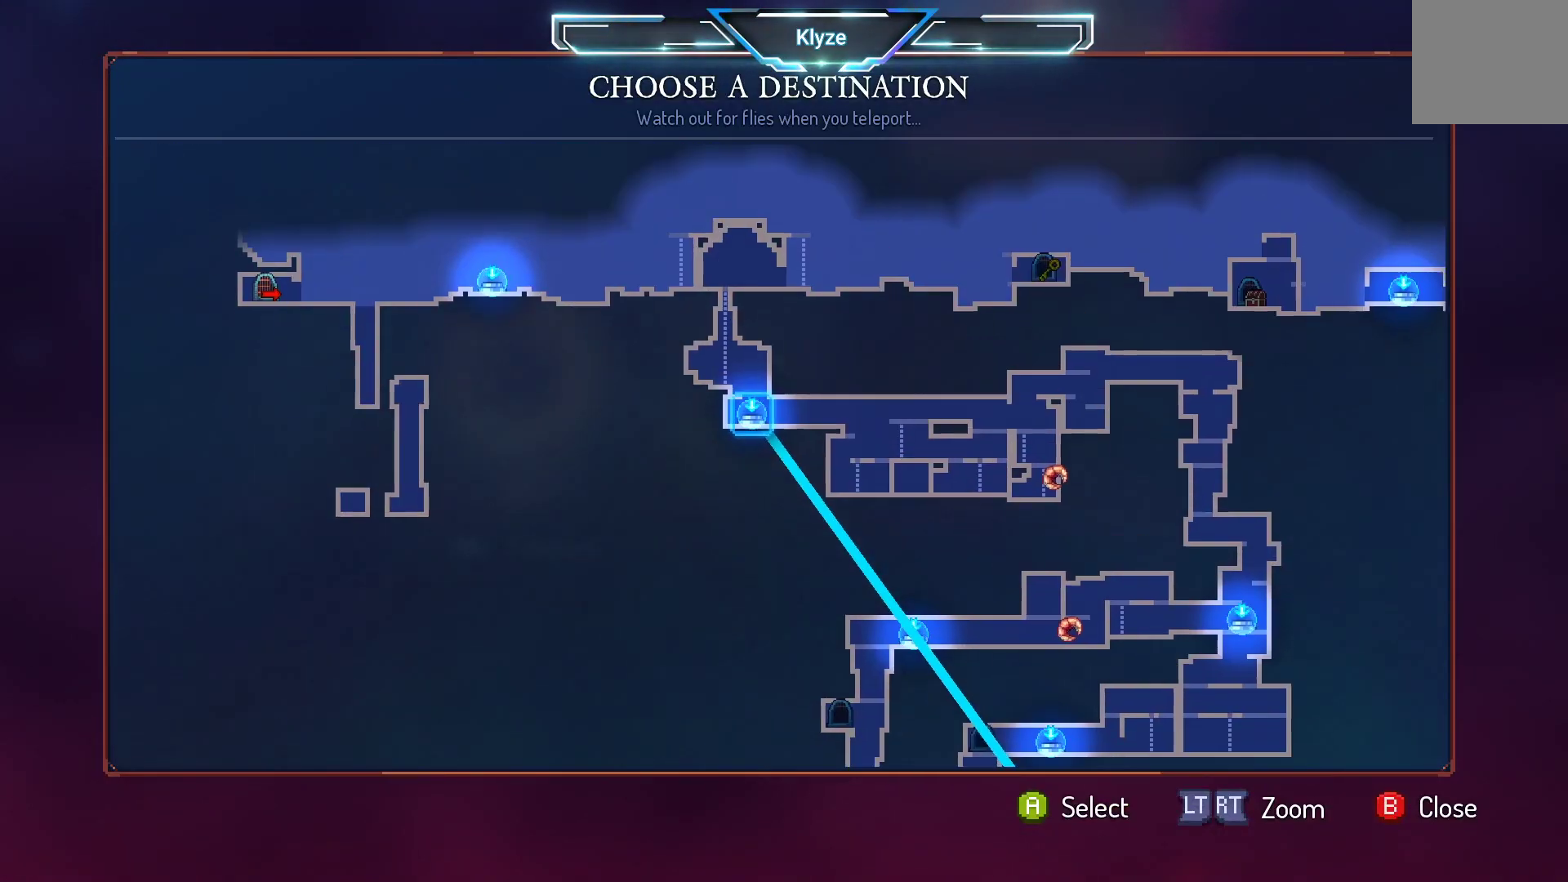
{"buttons": [], "left_stick": "center", "right_stick": "center", "events": [[117, "DPAD_UP", "up"]]}
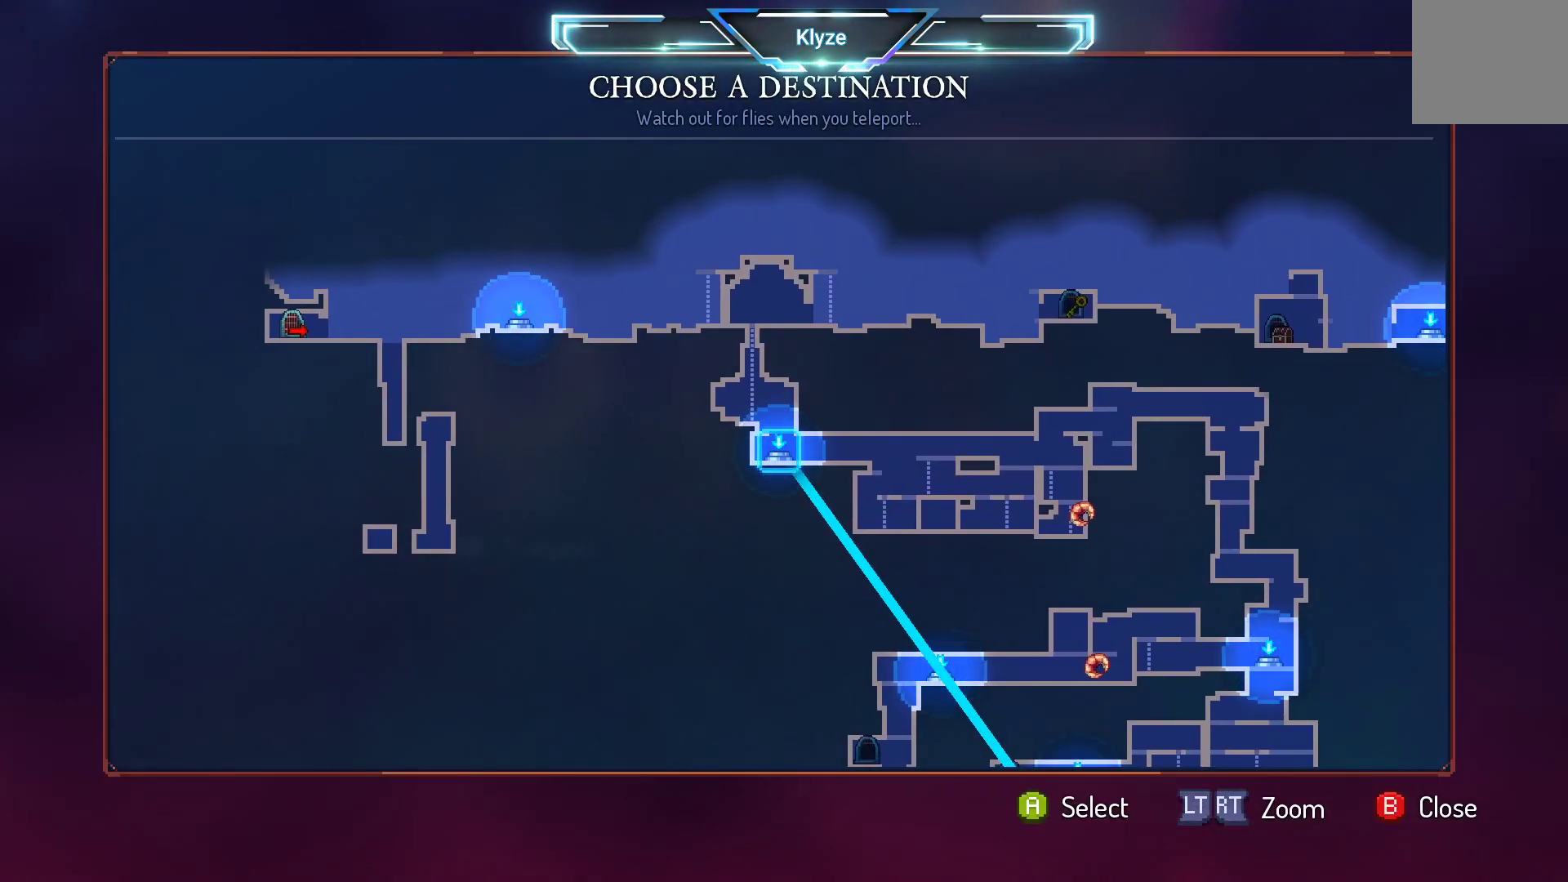
{"buttons": ["DPAD_DOWN"], "left_stick": "center", "right_stick": "center", "events": [[50, "DPAD_DOWN", "down"], [200, "DPAD_DOWN", "up"], [317, "DPAD_DOWN", "down"]]}
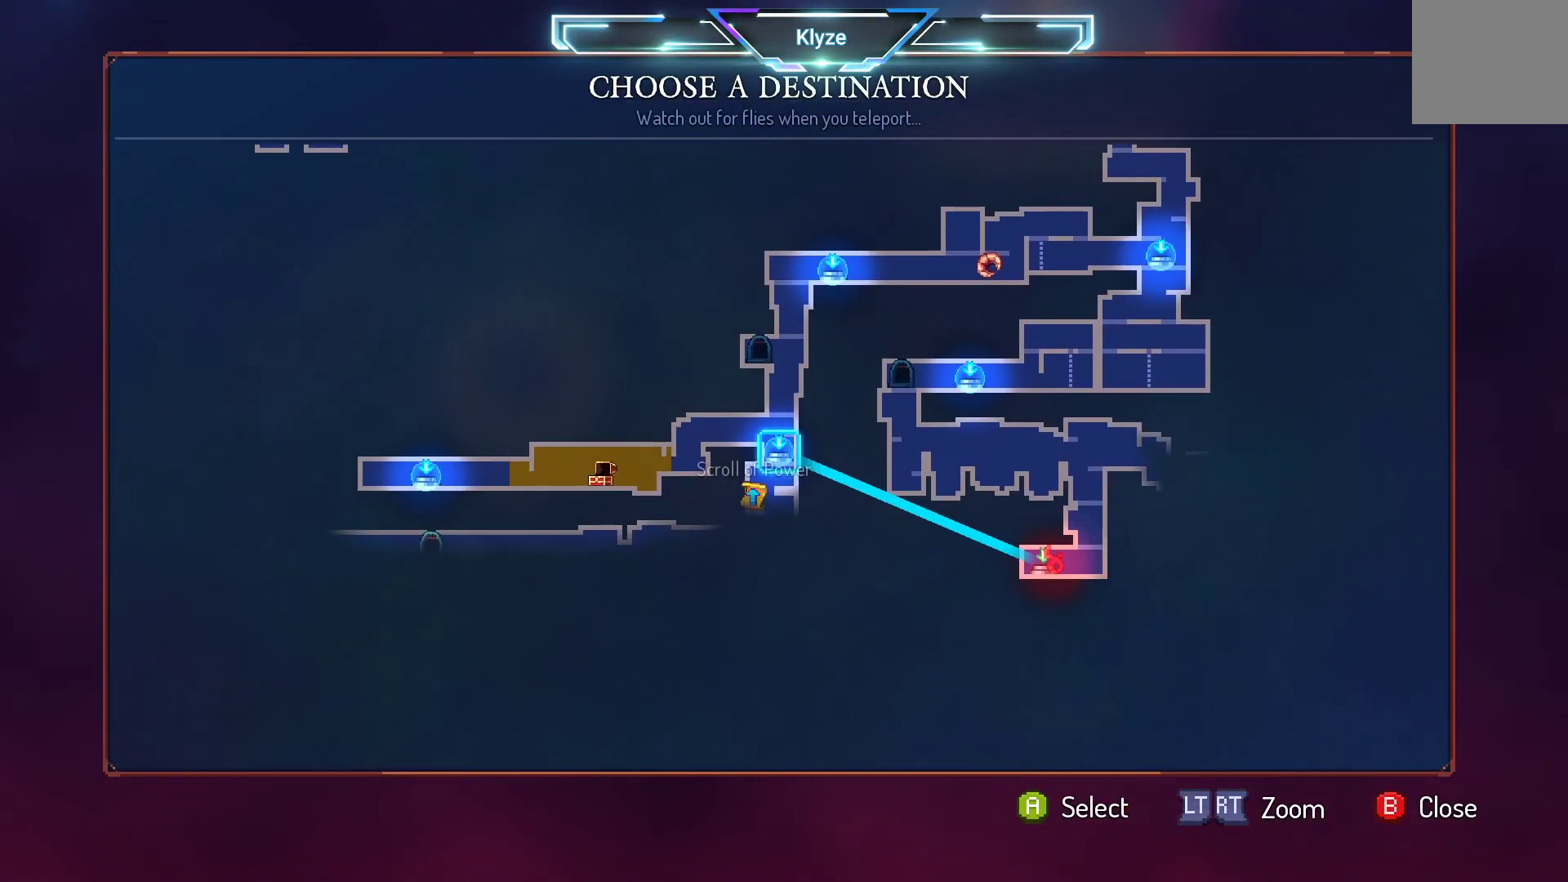
{"buttons": [], "left_stick": "center", "right_stick": "center", "events": [[33, "DPAD_DOWN", "up"]]}
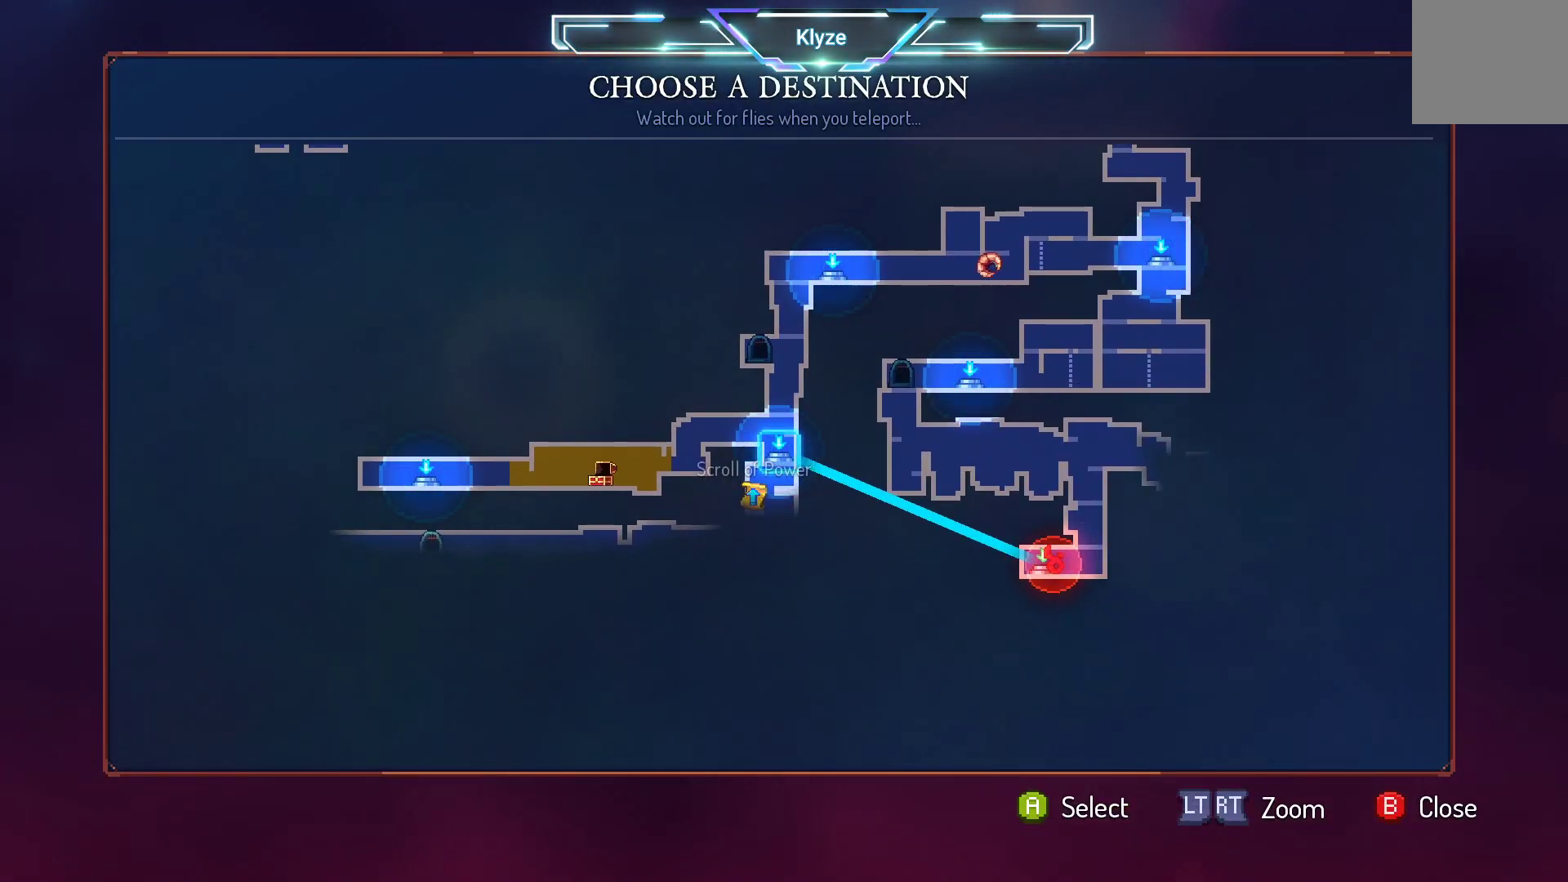
{"buttons": [], "left_stick": "center", "right_stick": "center", "events": [[100, "A", "down"], [267, "A", "up"]]}